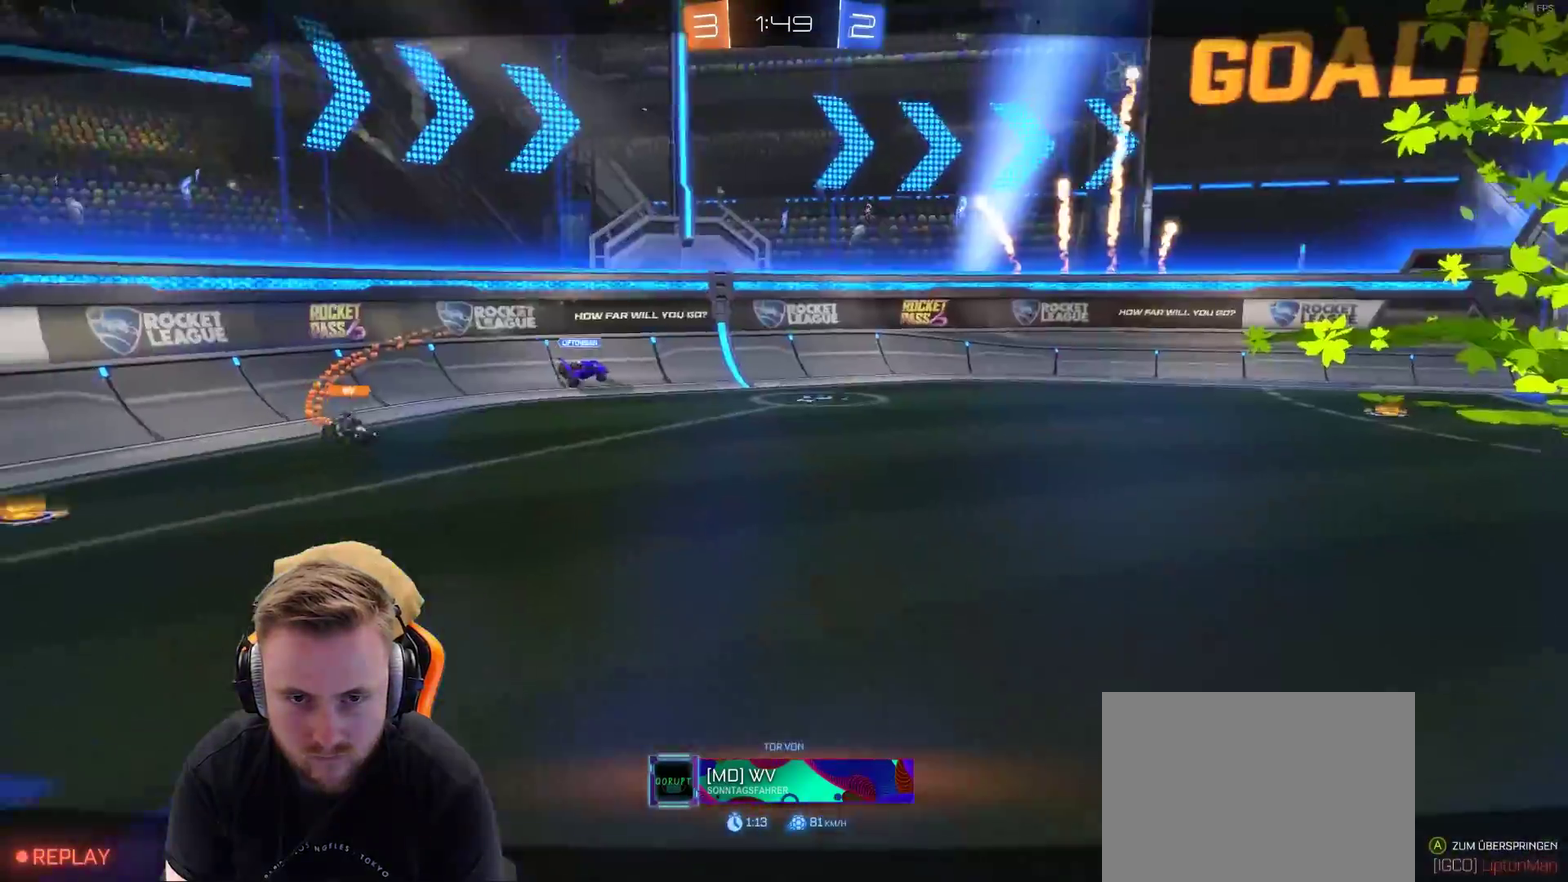
Gameplay with a controller (PlayStation layout); each line is a JSON object with the inputs held at the frame after it. "events" lists button and stick changes between this image and that frame as [ms after this image, input, new state], when the widget could be followed in between. Not read: R1.
{"buttons": ["R2"], "left_stick": "center", "right_stick": "center", "events": []}
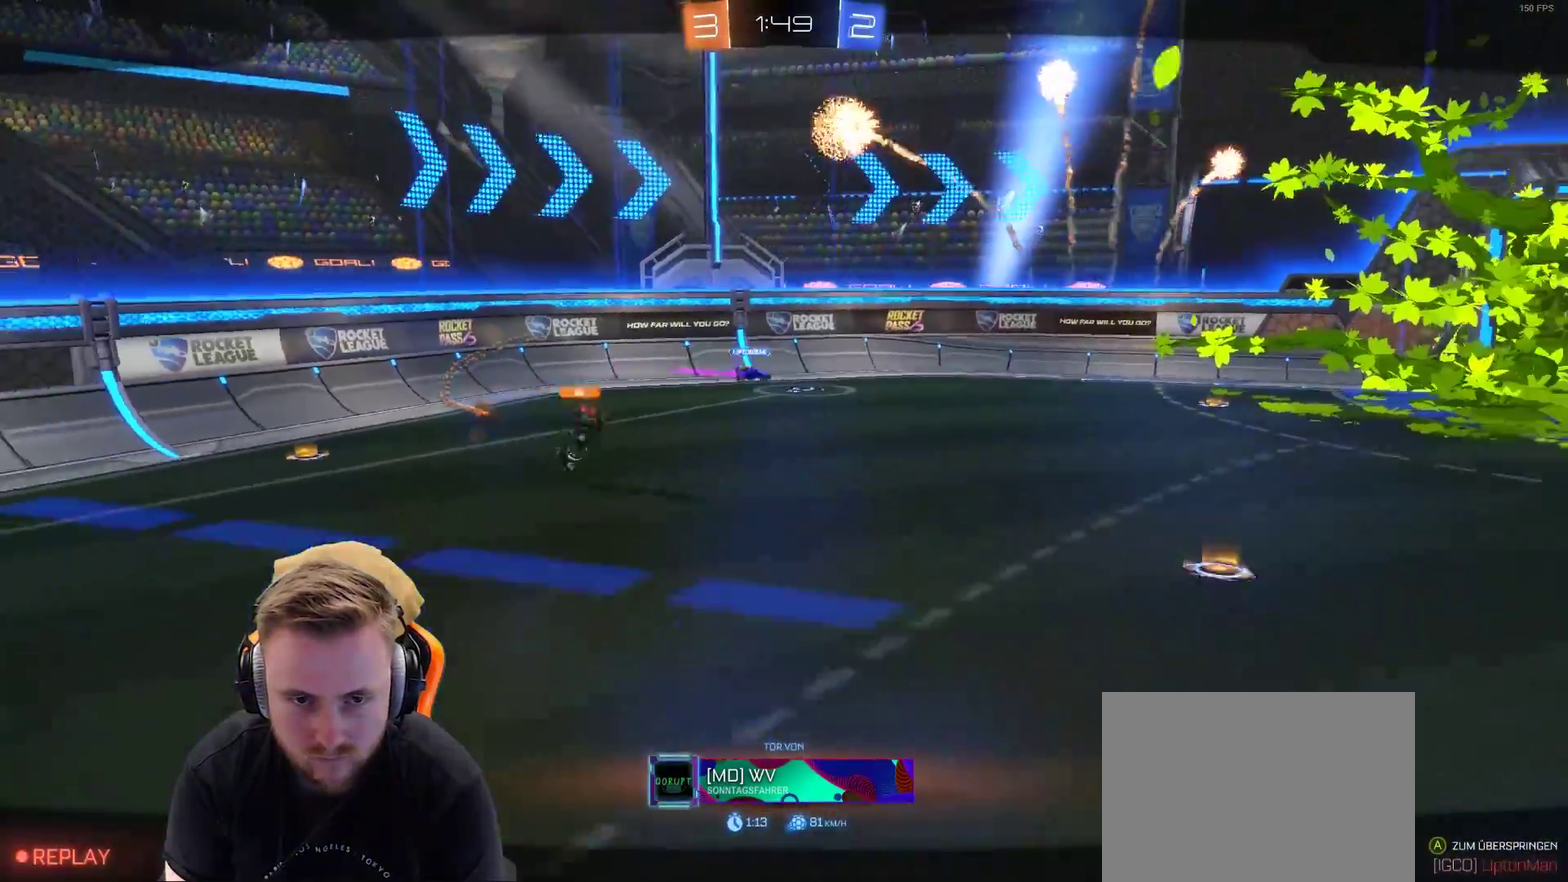
{"buttons": ["R2"], "left_stick": "center", "right_stick": "center", "events": []}
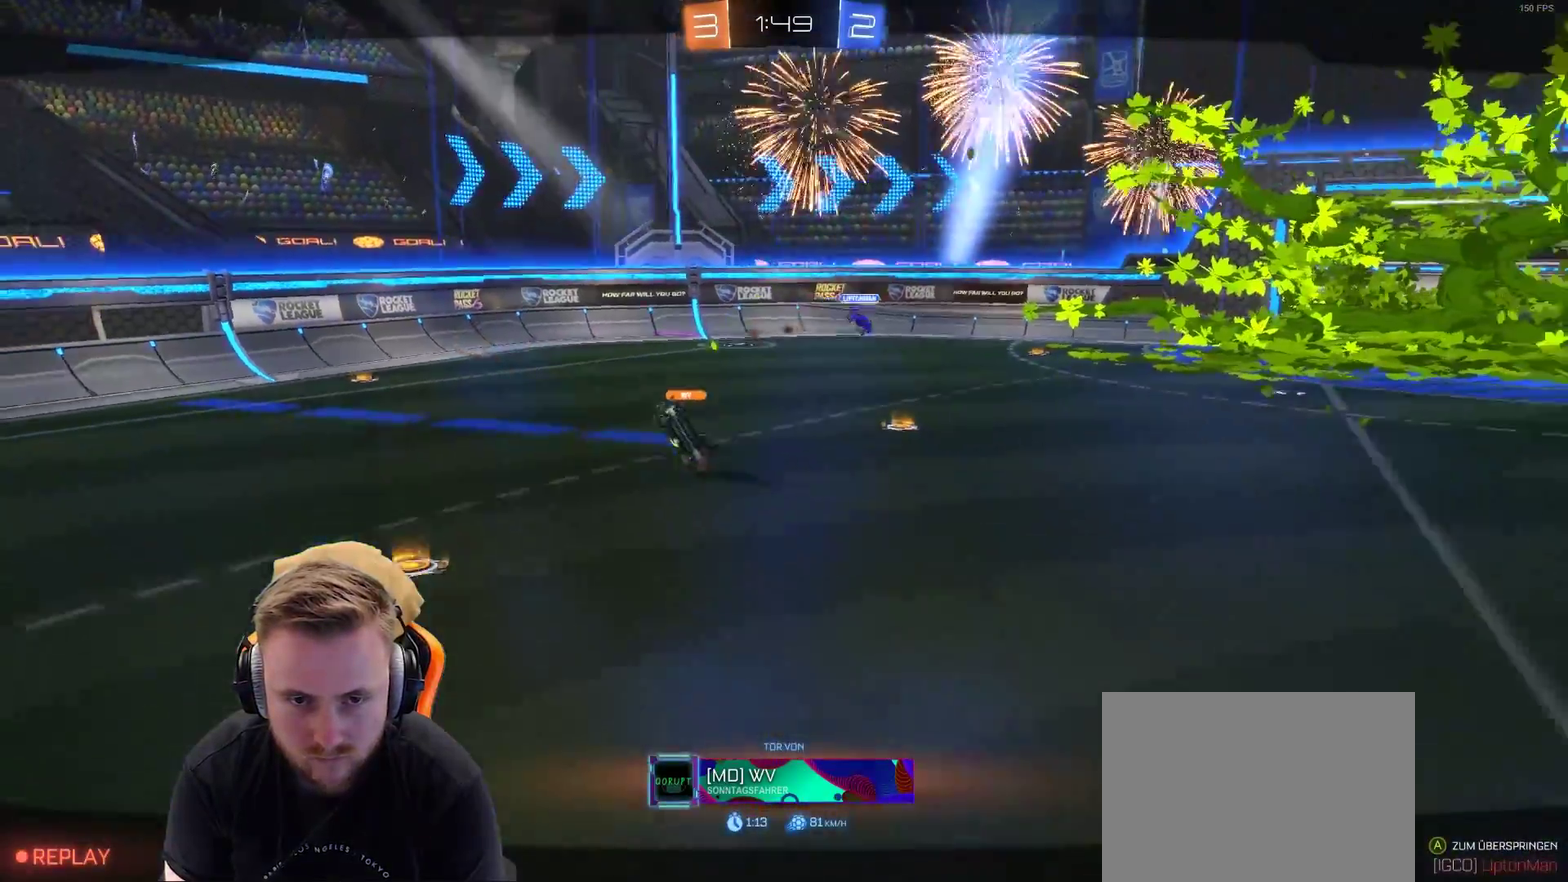
{"buttons": ["R2"], "left_stick": "center", "right_stick": "center", "events": []}
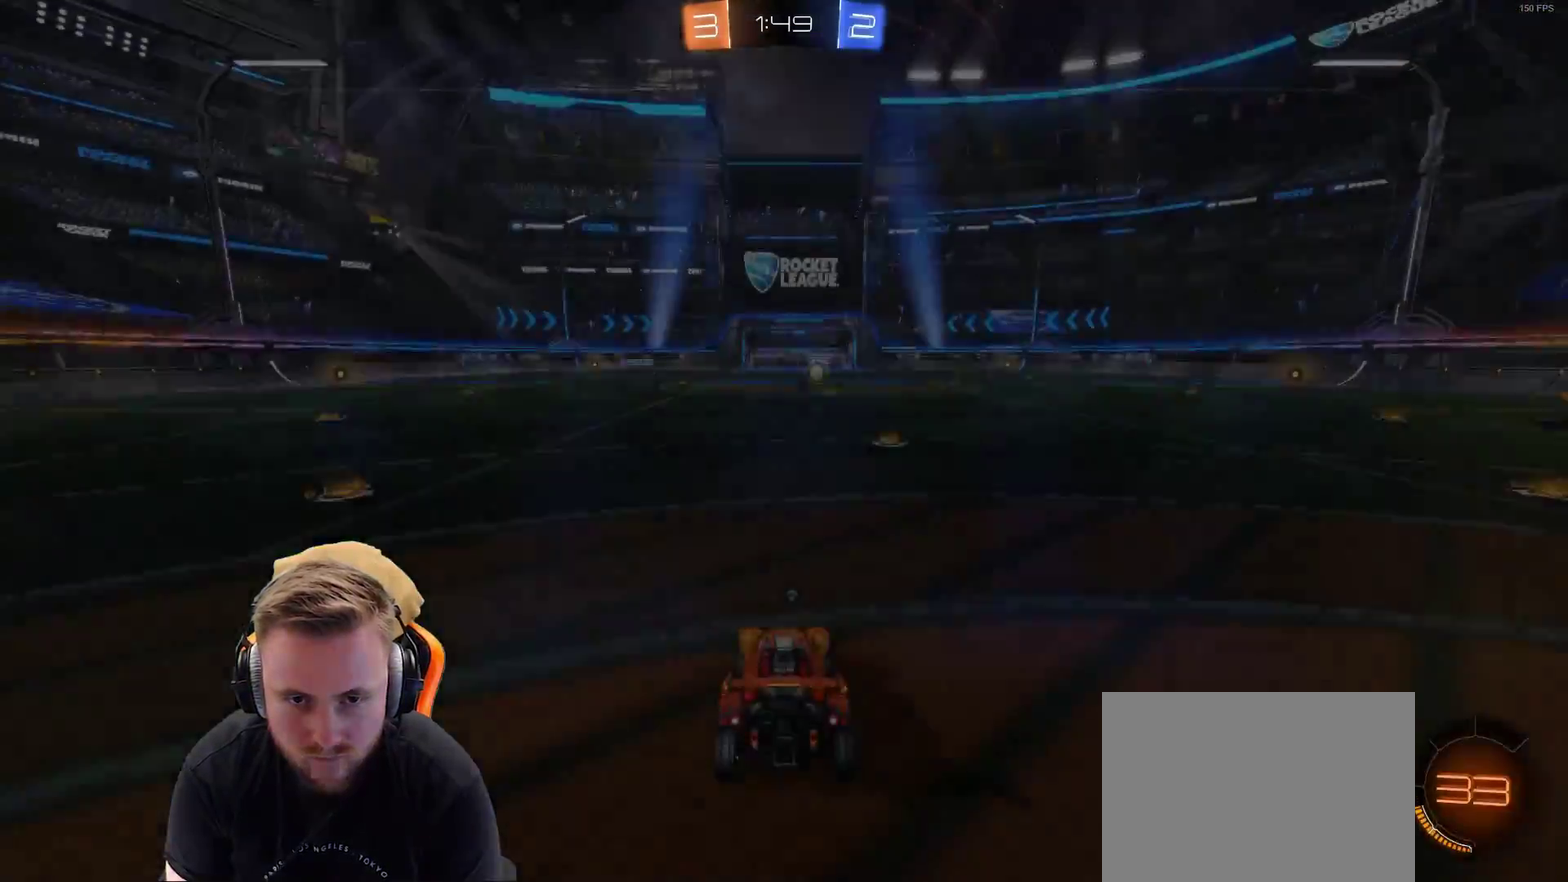
{"buttons": ["R2"], "left_stick": "up-left", "right_stick": "center", "events": [[233, "left_stick", "down-left"], [333, "left_stick", "down-right"], [383, "left_stick", "right"], [433, "left_stick", "up-right"], [483, "left_stick", "up-left"]]}
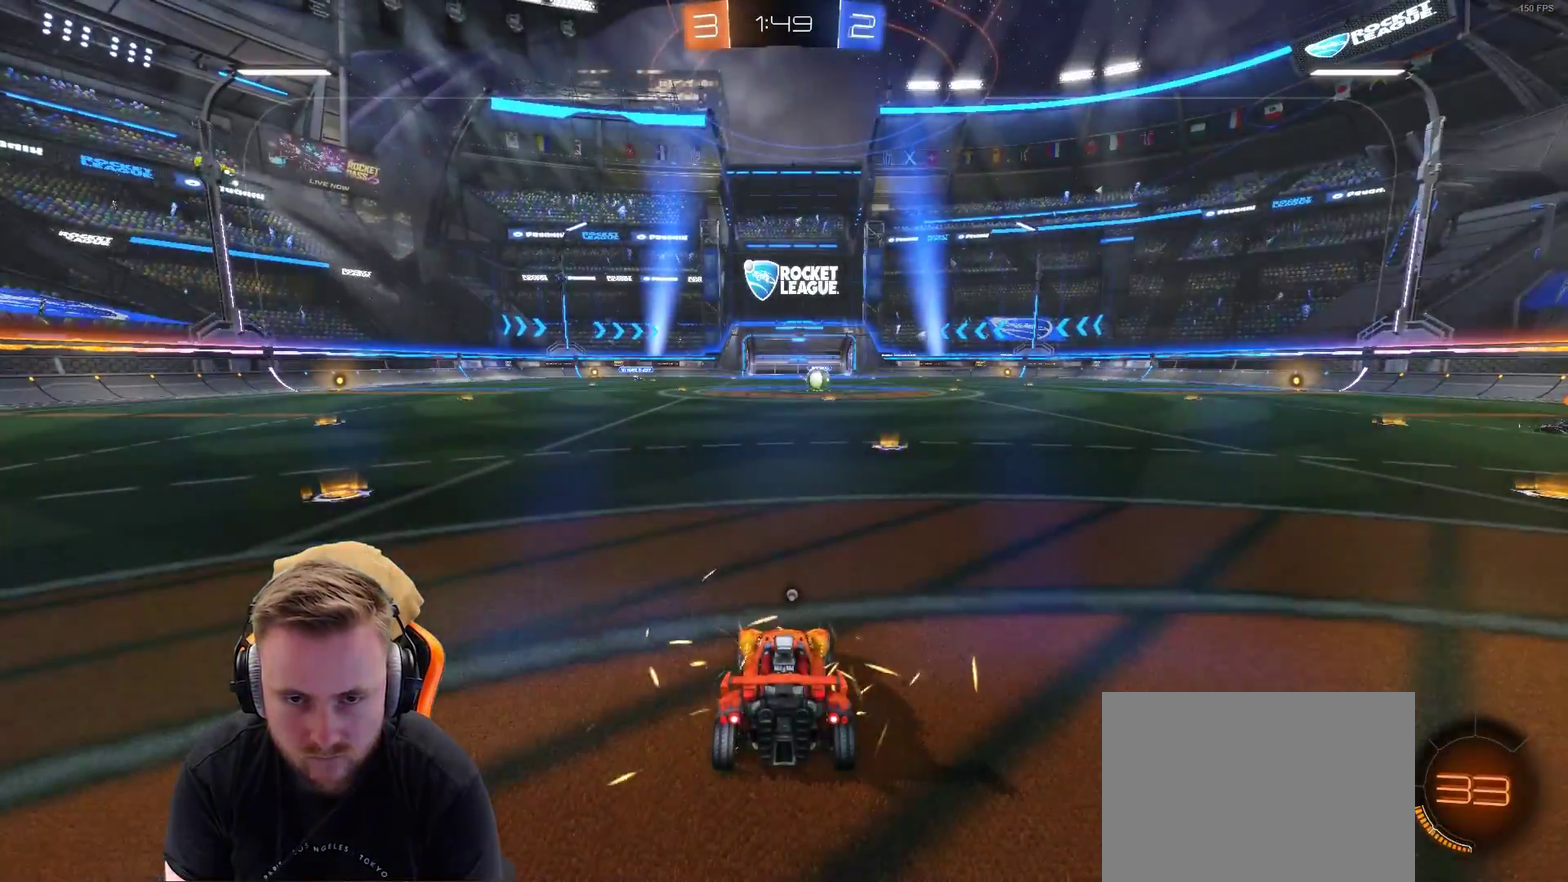
{"buttons": ["R2"], "left_stick": "center", "right_stick": "right", "events": [[83, "left_stick", "left"], [133, "left_stick", "center"], [183, "left_stick", "right"], [300, "left_stick", "center"], [300, "right_stick", "right"]]}
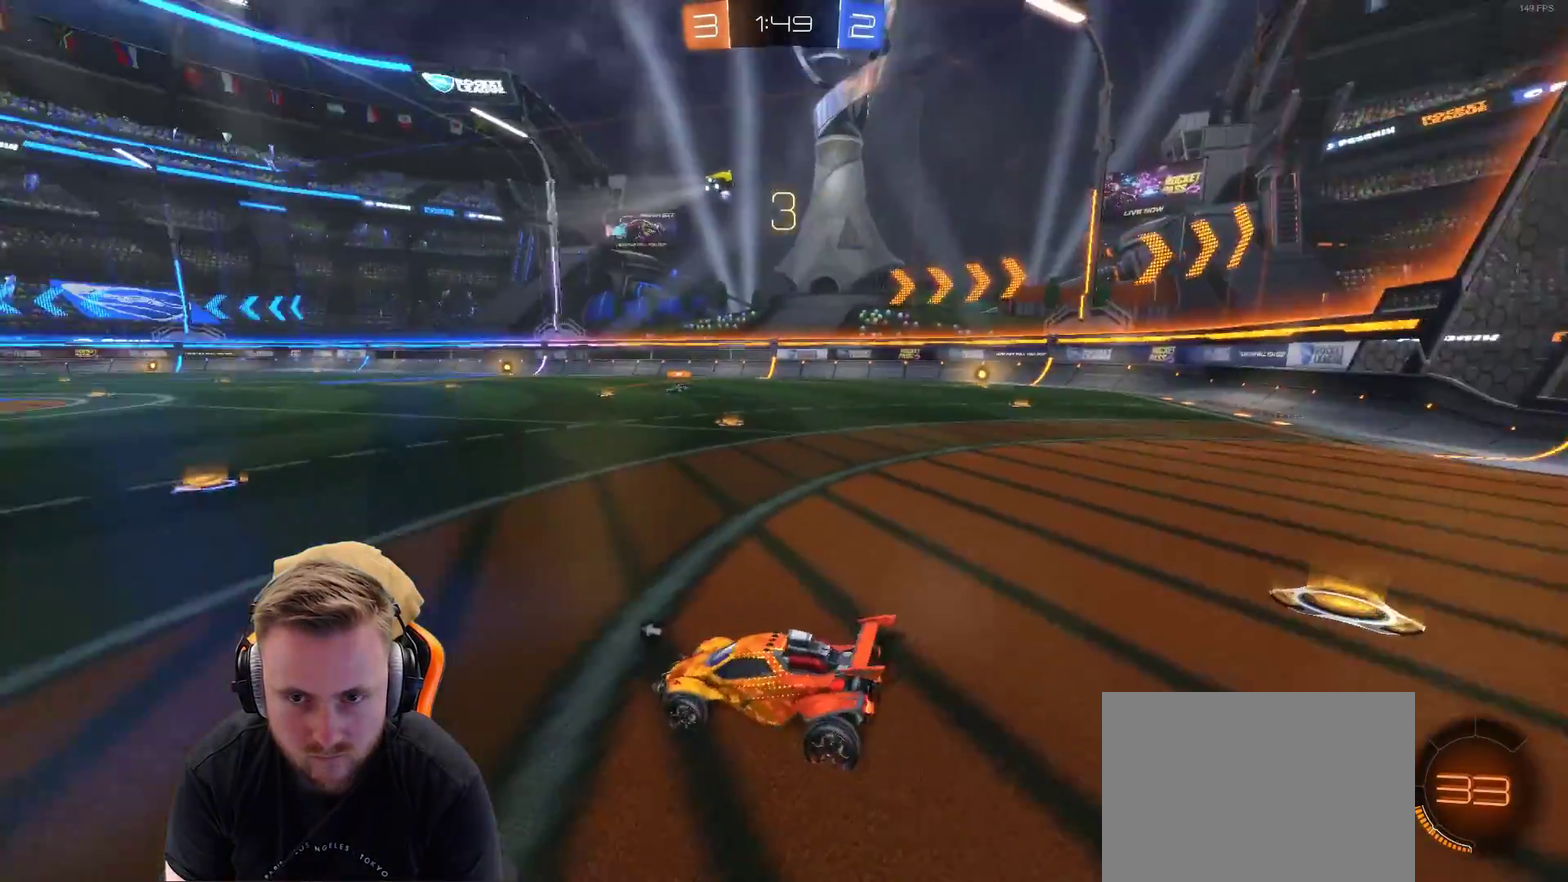
{"buttons": ["R2"], "left_stick": "center", "right_stick": "center", "events": [[150, "right_stick", "center"]]}
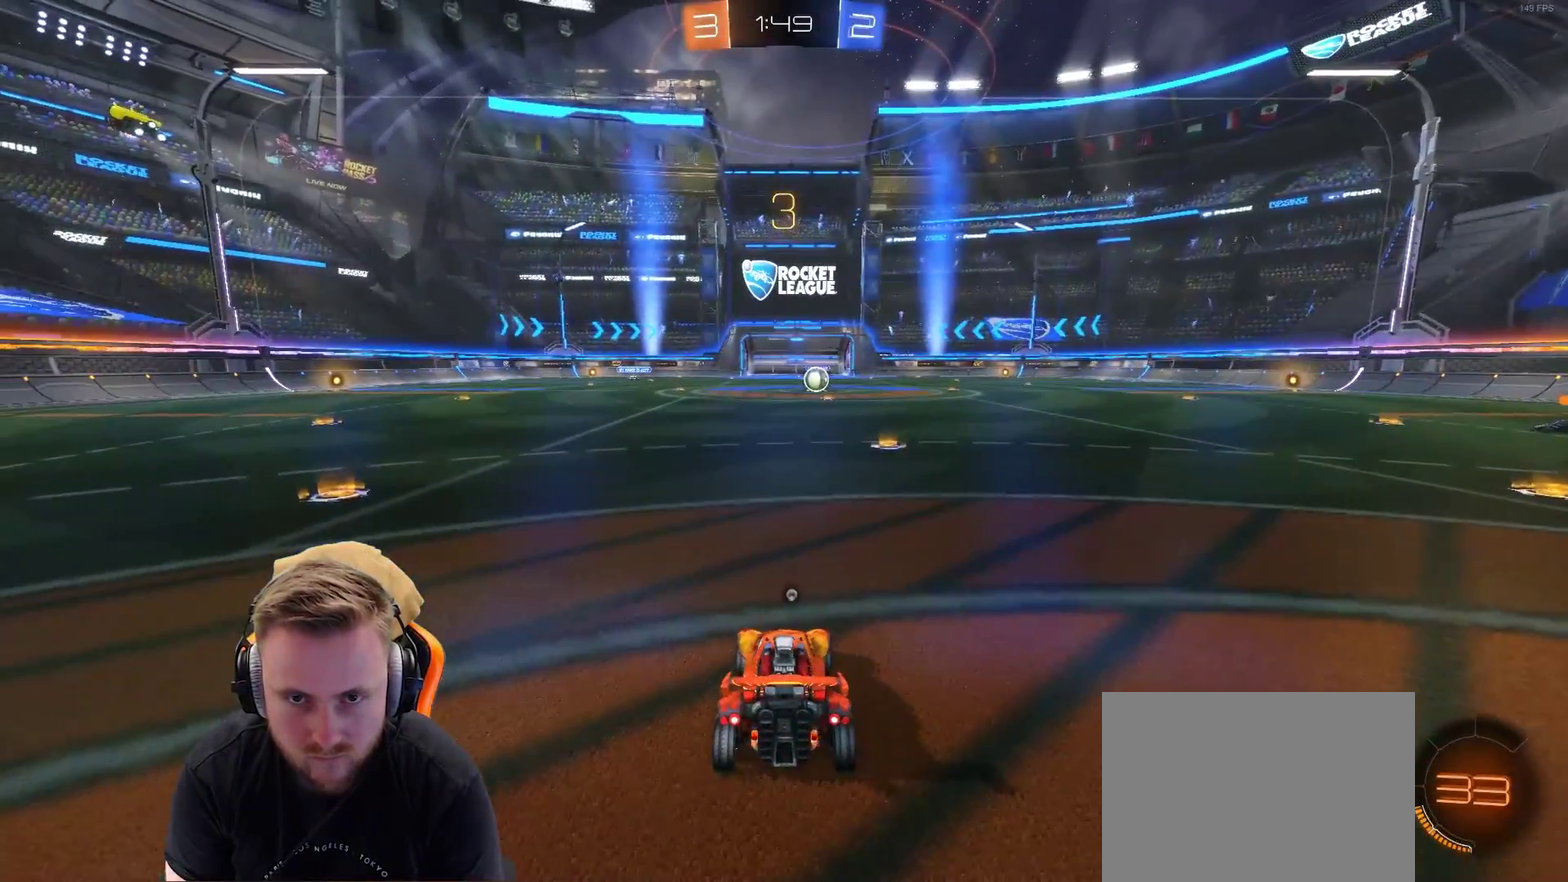
{"buttons": ["R2"], "left_stick": "center", "right_stick": "center", "events": []}
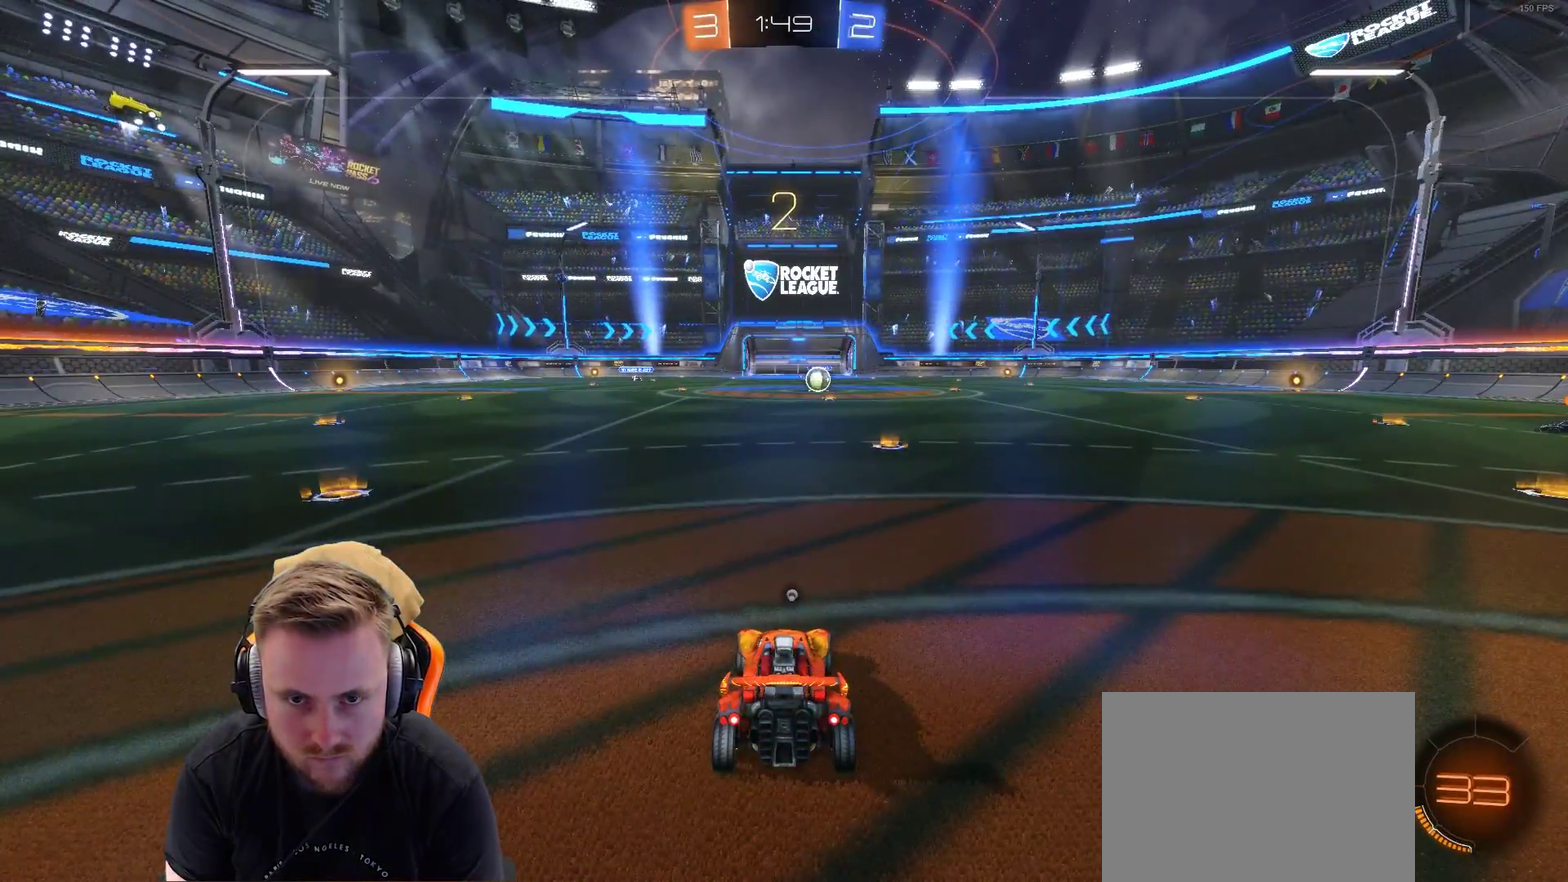
{"buttons": ["R2"], "left_stick": "center", "right_stick": "center", "events": [[417, "SQUARE", "down"], [467, "SQUARE", "up"]]}
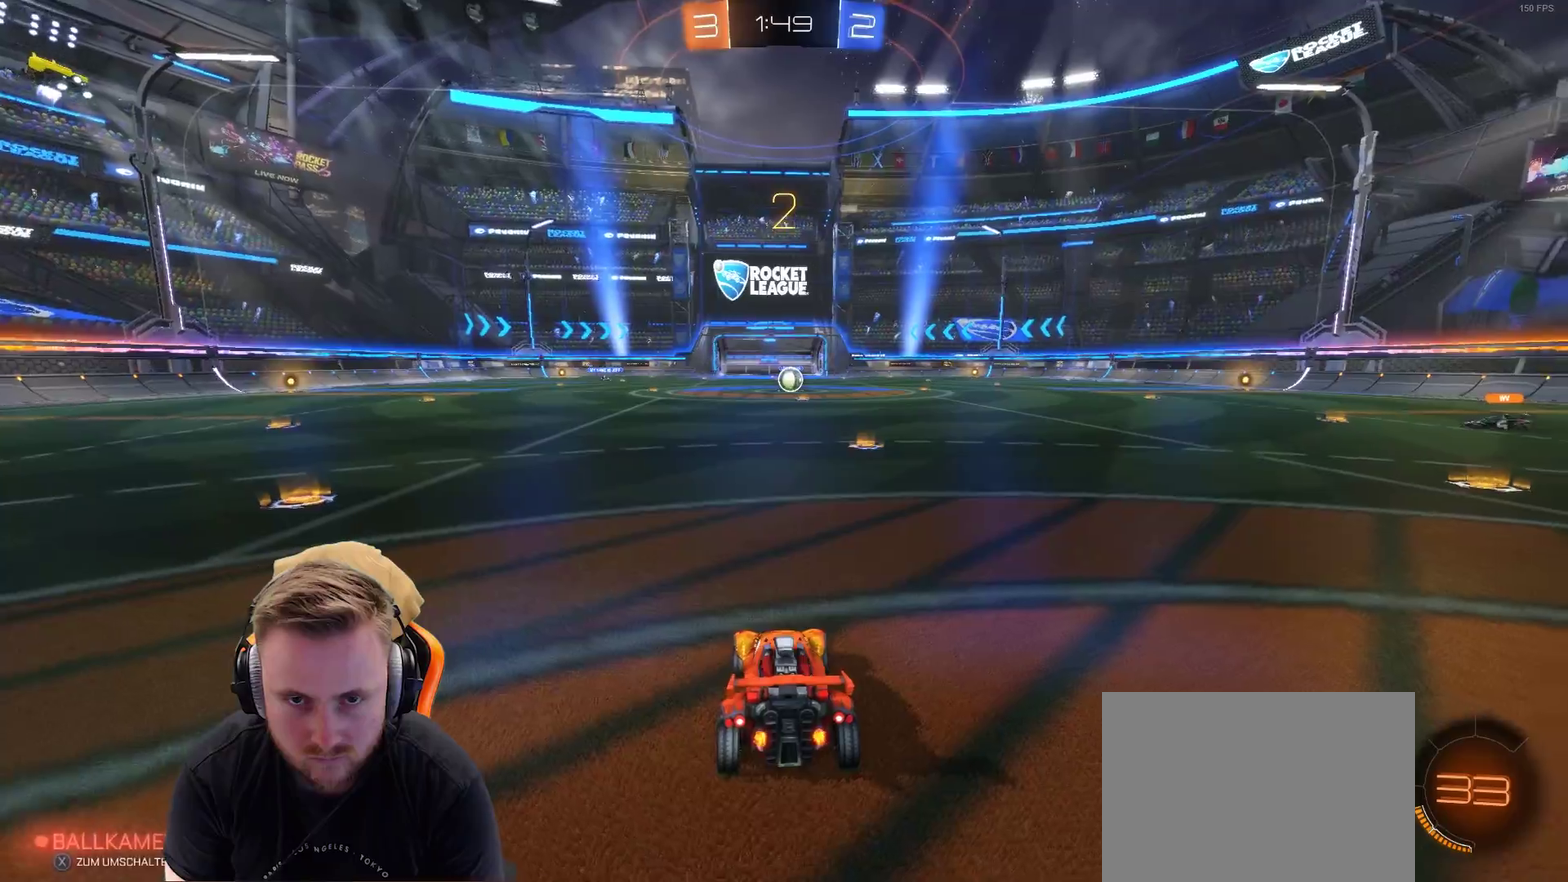
{"buttons": ["R2"], "left_stick": "center", "right_stick": "center", "events": [[300, "SQUARE", "down"], [417, "SQUARE", "up"]]}
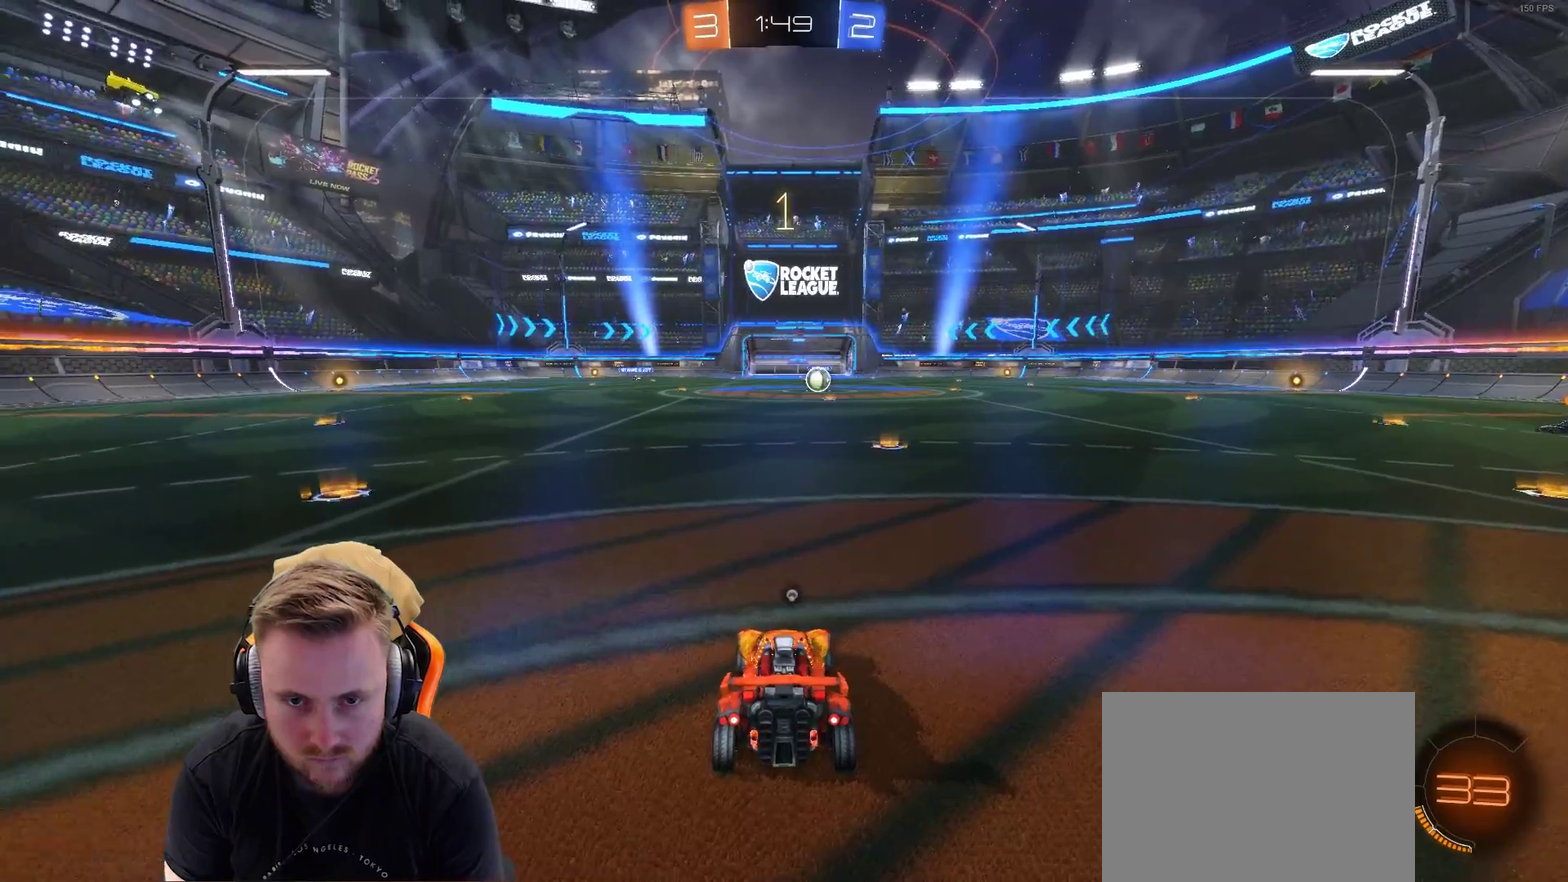
{"buttons": ["R2"], "left_stick": "left", "right_stick": "left", "events": [[217, "left_stick", "left"], [283, "right_stick", "left"]]}
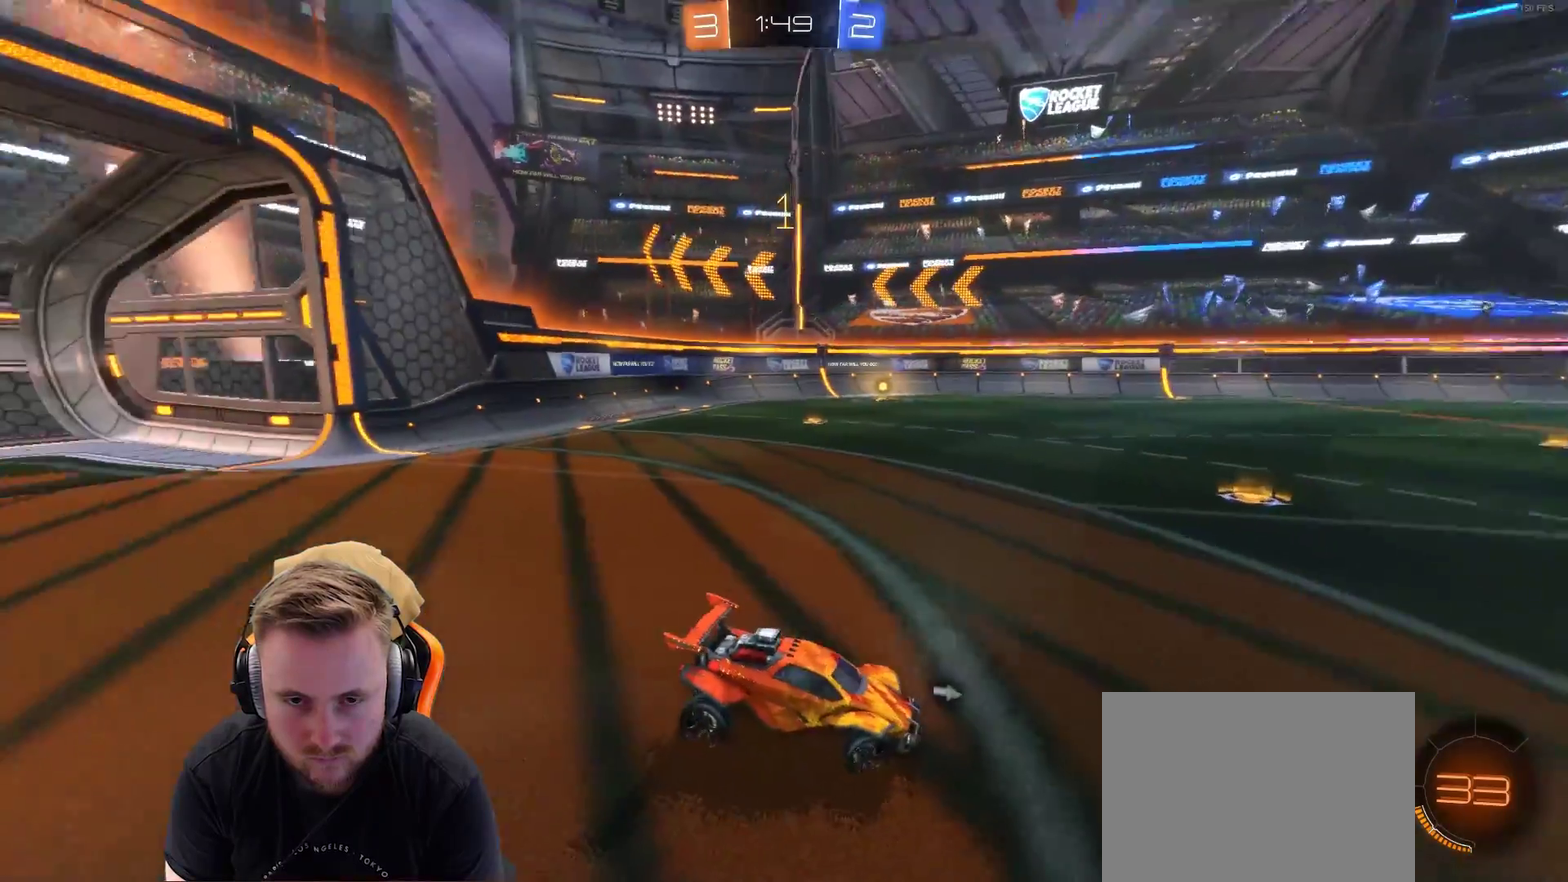
{"buttons": ["R2"], "left_stick": "left", "right_stick": "center", "events": [[383, "right_stick", "center"]]}
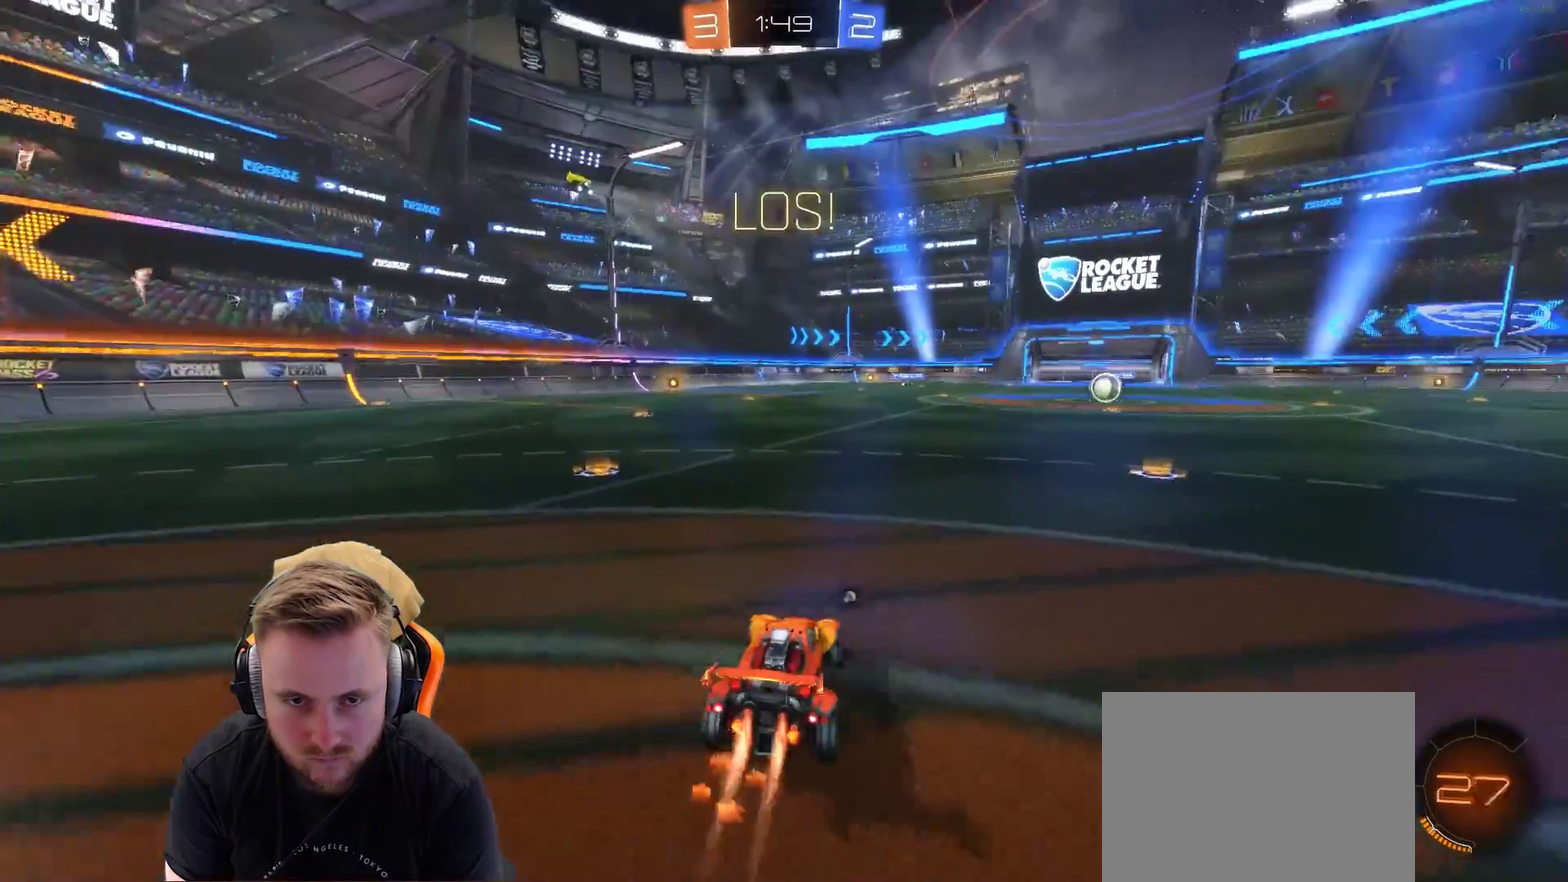
{"buttons": ["R2"], "left_stick": "left", "right_stick": "center", "events": []}
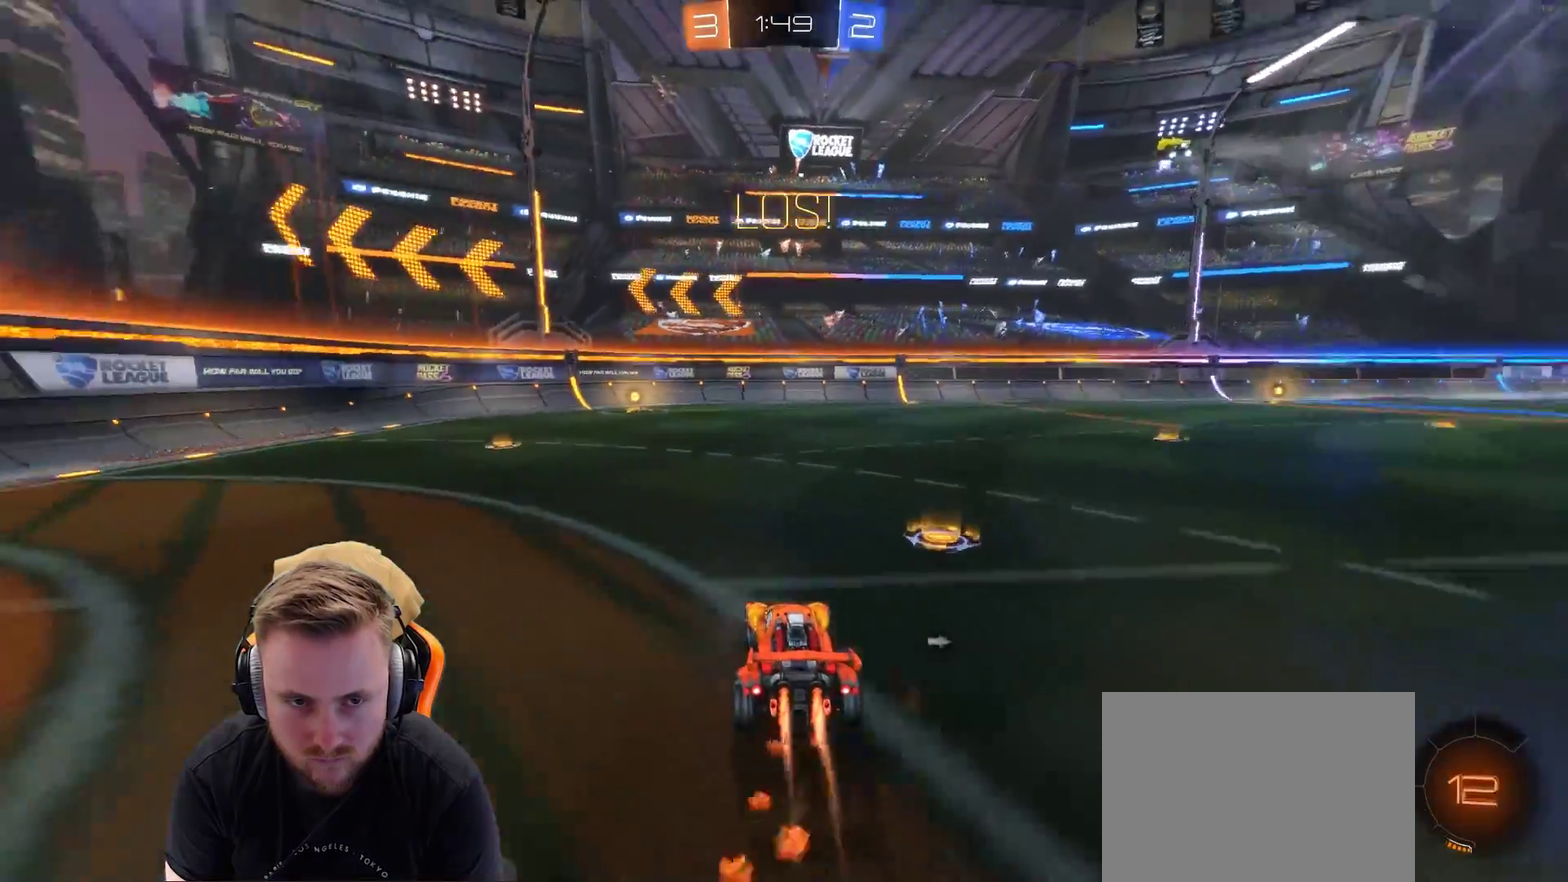
{"buttons": ["R2"], "left_stick": "center", "right_stick": "center", "events": [[50, "left_stick", "up-left"], [150, "left_stick", "up"], [200, "CROSS", "down"], [250, "CROSS", "up"], [300, "CROSS", "down"], [400, "CROSS", "up"], [500, "left_stick", "center"]]}
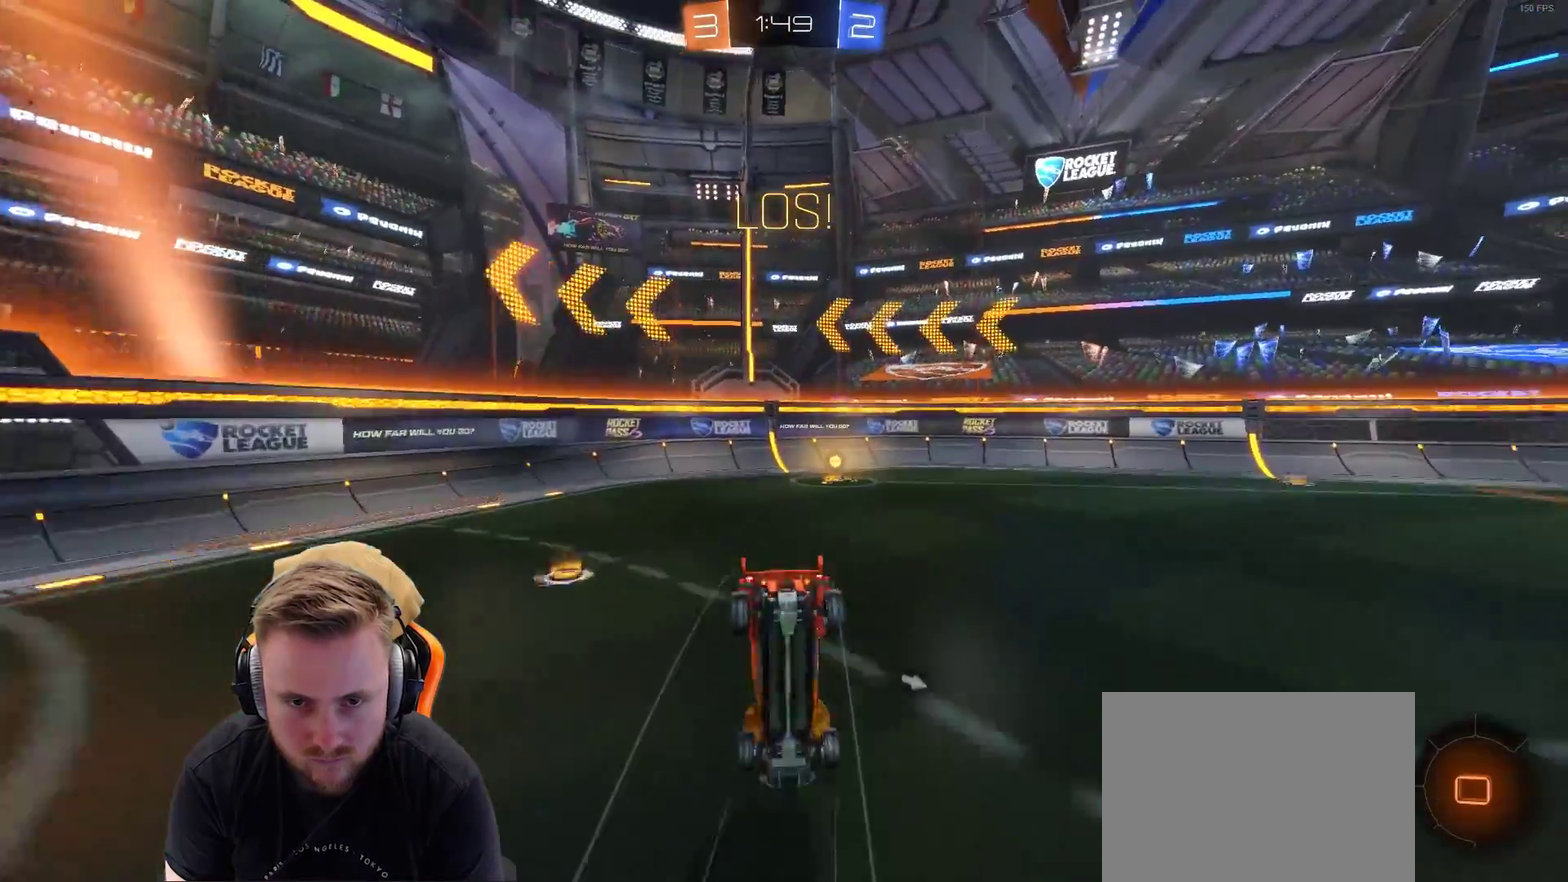
{"buttons": ["R2"], "left_stick": "right", "right_stick": "center", "events": [[300, "SQUARE", "down"], [367, "left_stick", "right"], [417, "SQUARE", "up"]]}
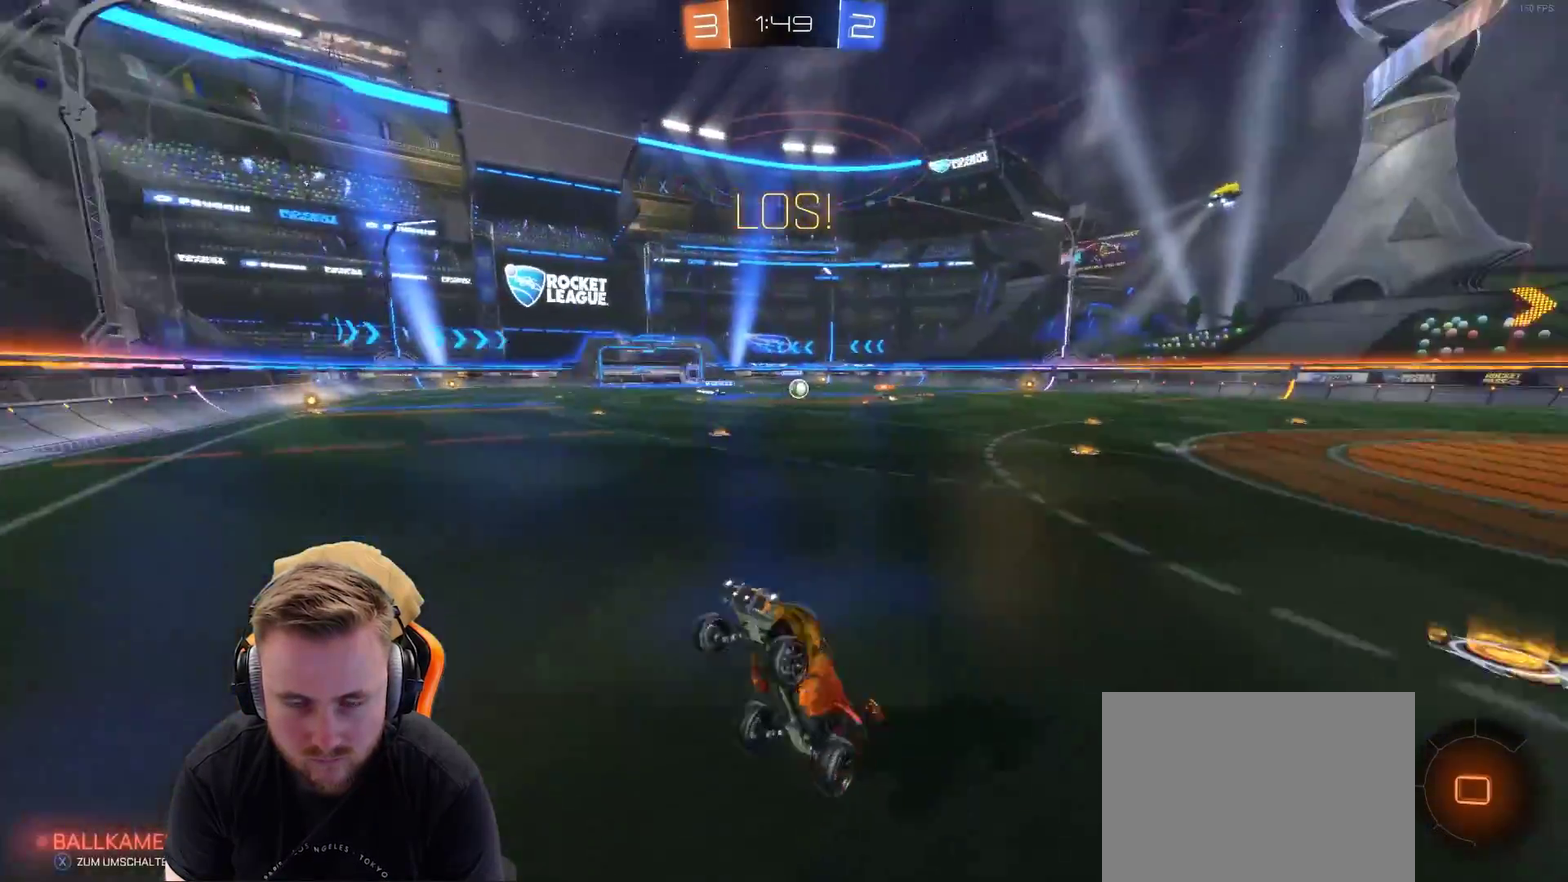
{"buttons": ["R2"], "left_stick": "right", "right_stick": "center", "events": [[17, "left_stick", "center"], [167, "left_stick", "right"]]}
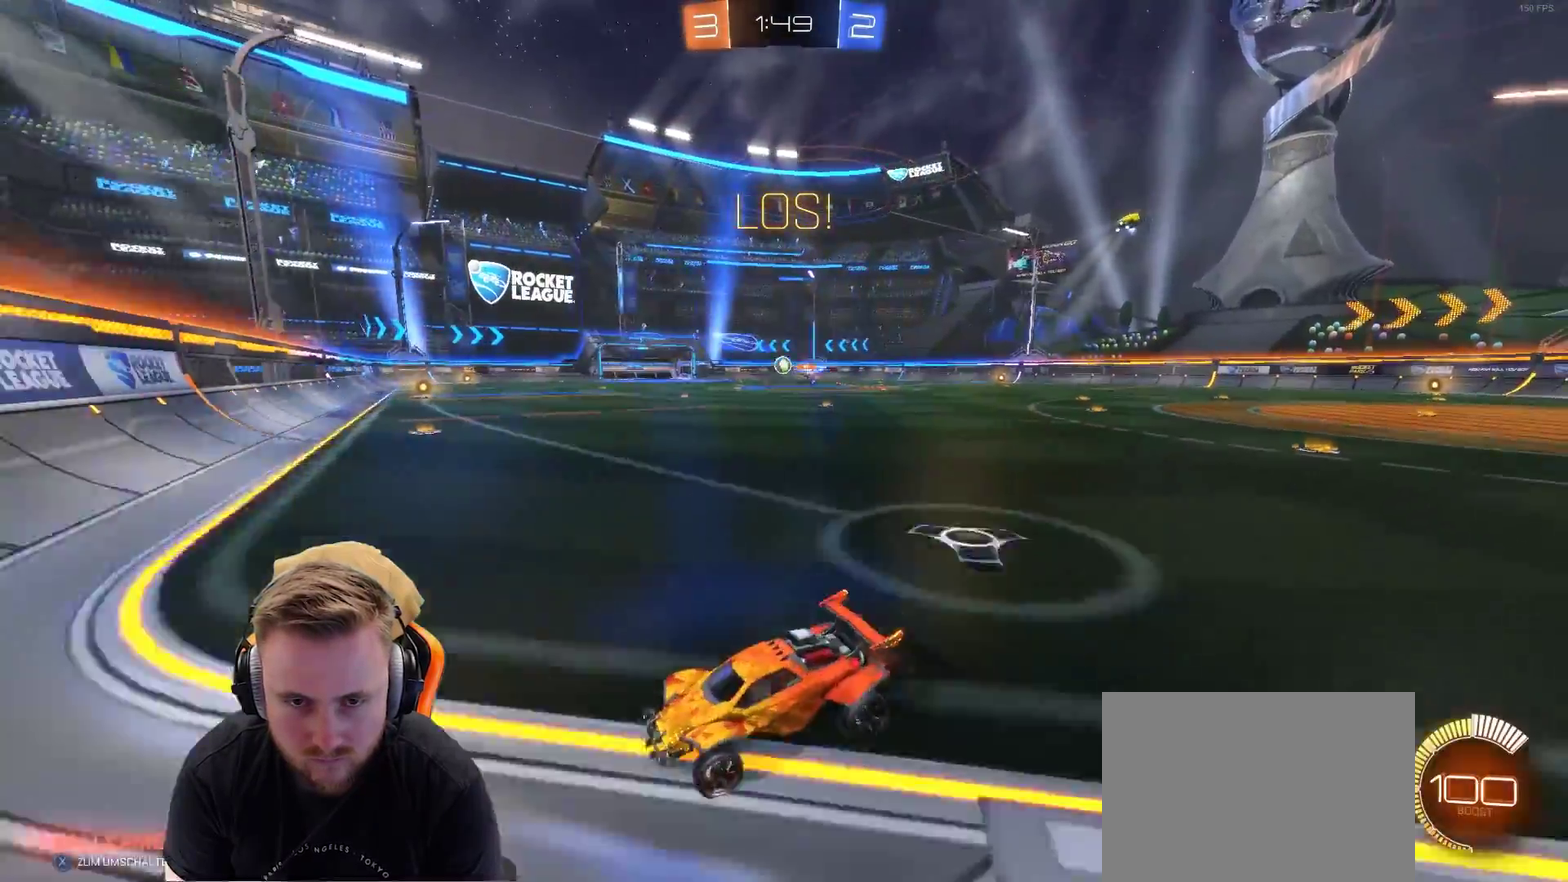
{"buttons": ["R2"], "left_stick": "right", "right_stick": "center", "events": [[17, "L1", "down"], [133, "L1", "up"]]}
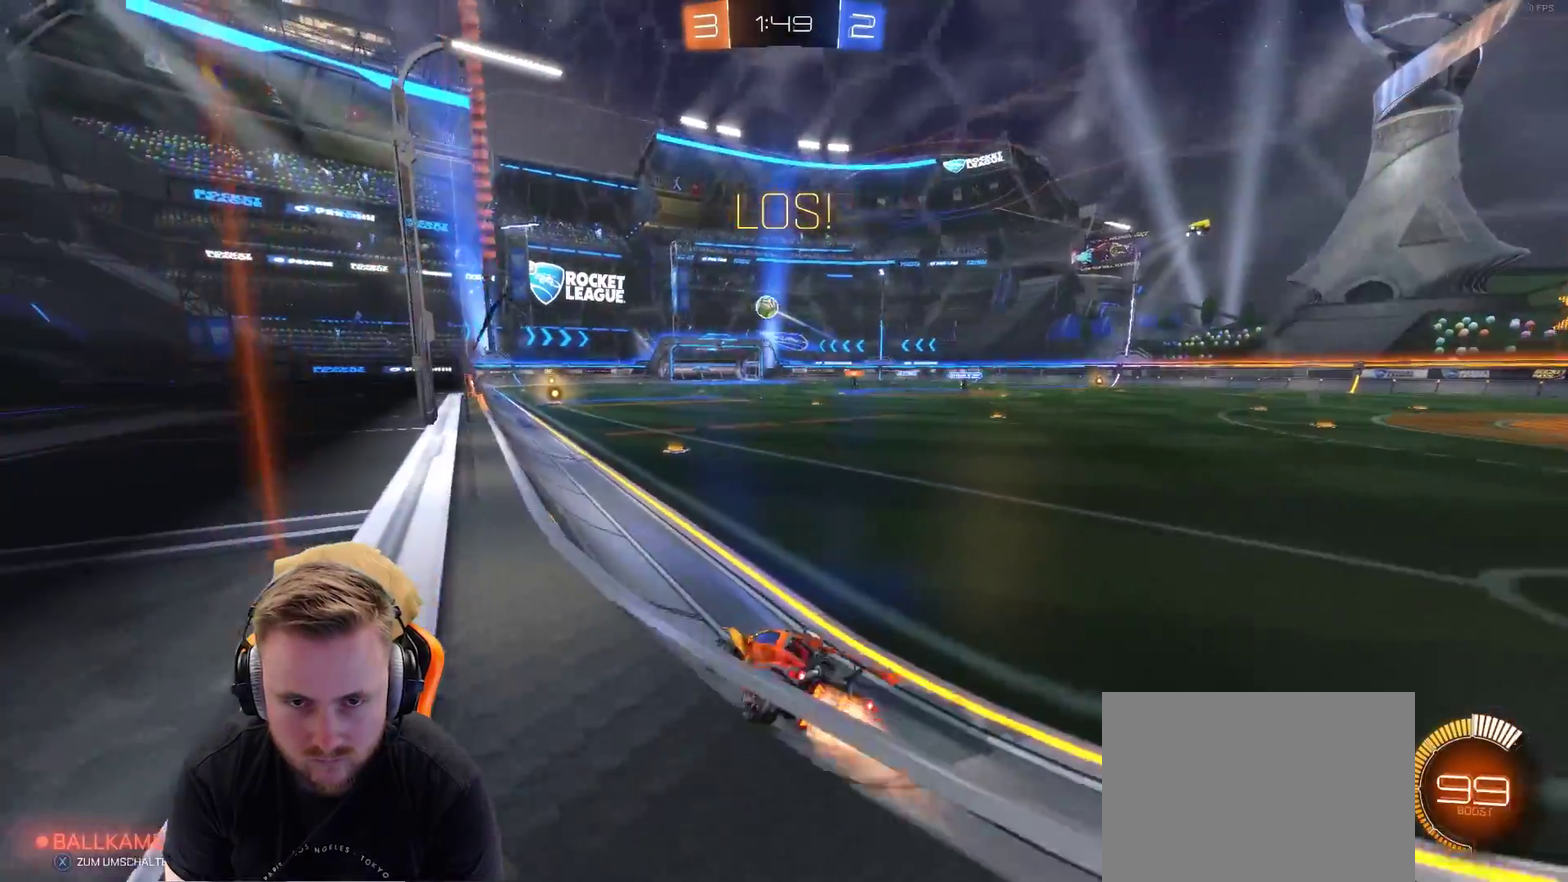
{"buttons": ["R2"], "left_stick": "right", "right_stick": "center", "events": [[133, "left_stick", "center"], [183, "left_stick", "right"]]}
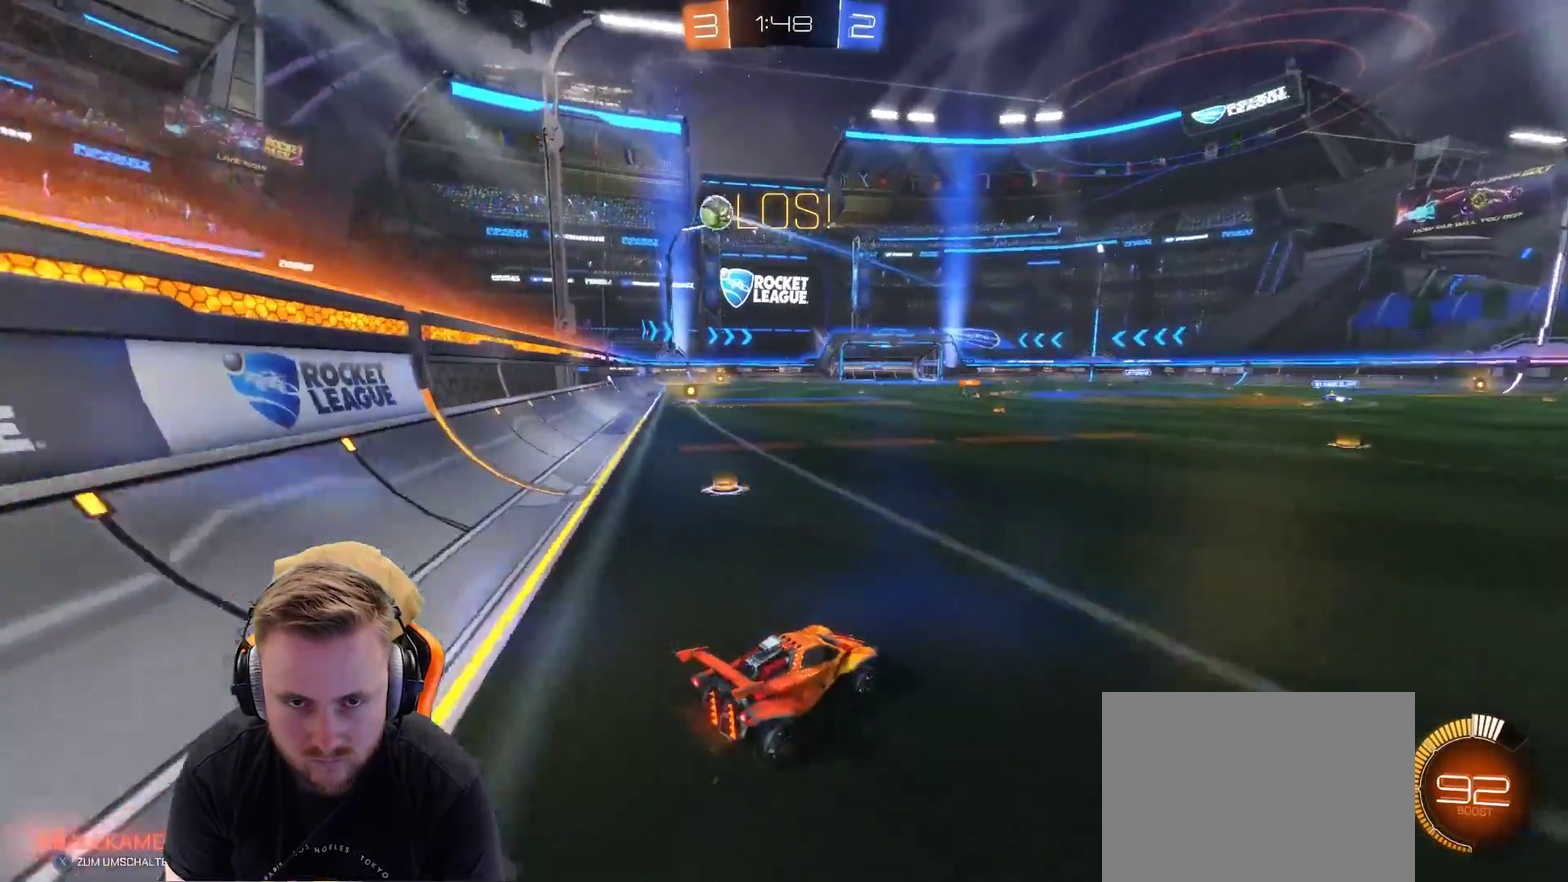
{"buttons": ["R2"], "left_stick": "center", "right_stick": "center", "events": [[83, "left_stick", "center"], [300, "left_stick", "left"], [400, "left_stick", "center"]]}
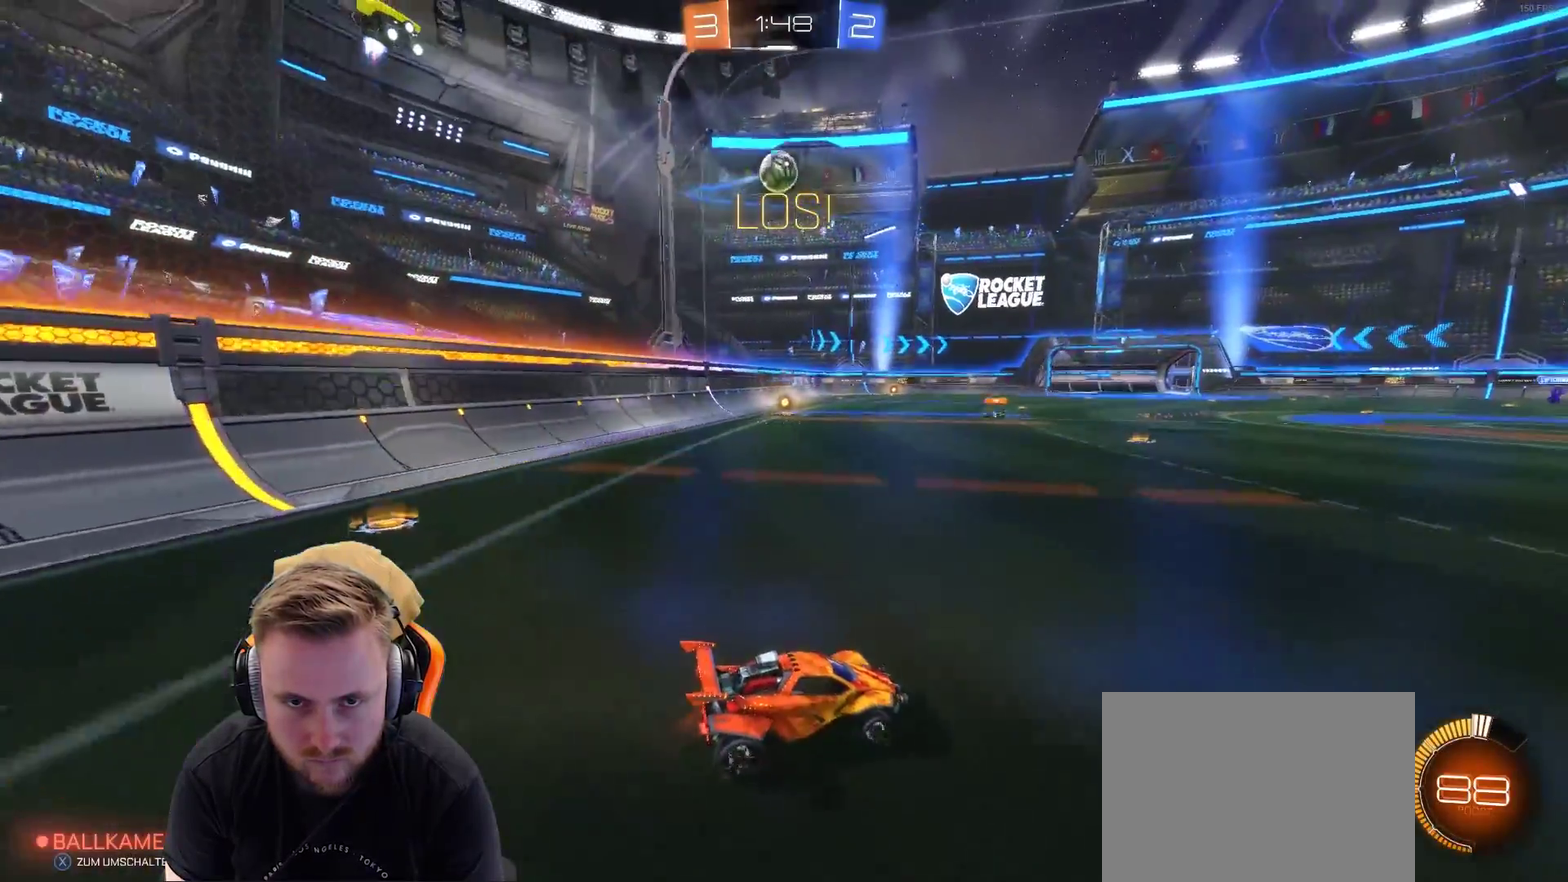
{"buttons": ["CROSS", "L1"], "left_stick": "down", "right_stick": "center", "events": [[200, "left_stick", "left"], [350, "CROSS", "down"], [350, "left_stick", "down"], [400, "R2", "up"], [500, "L1", "down"]]}
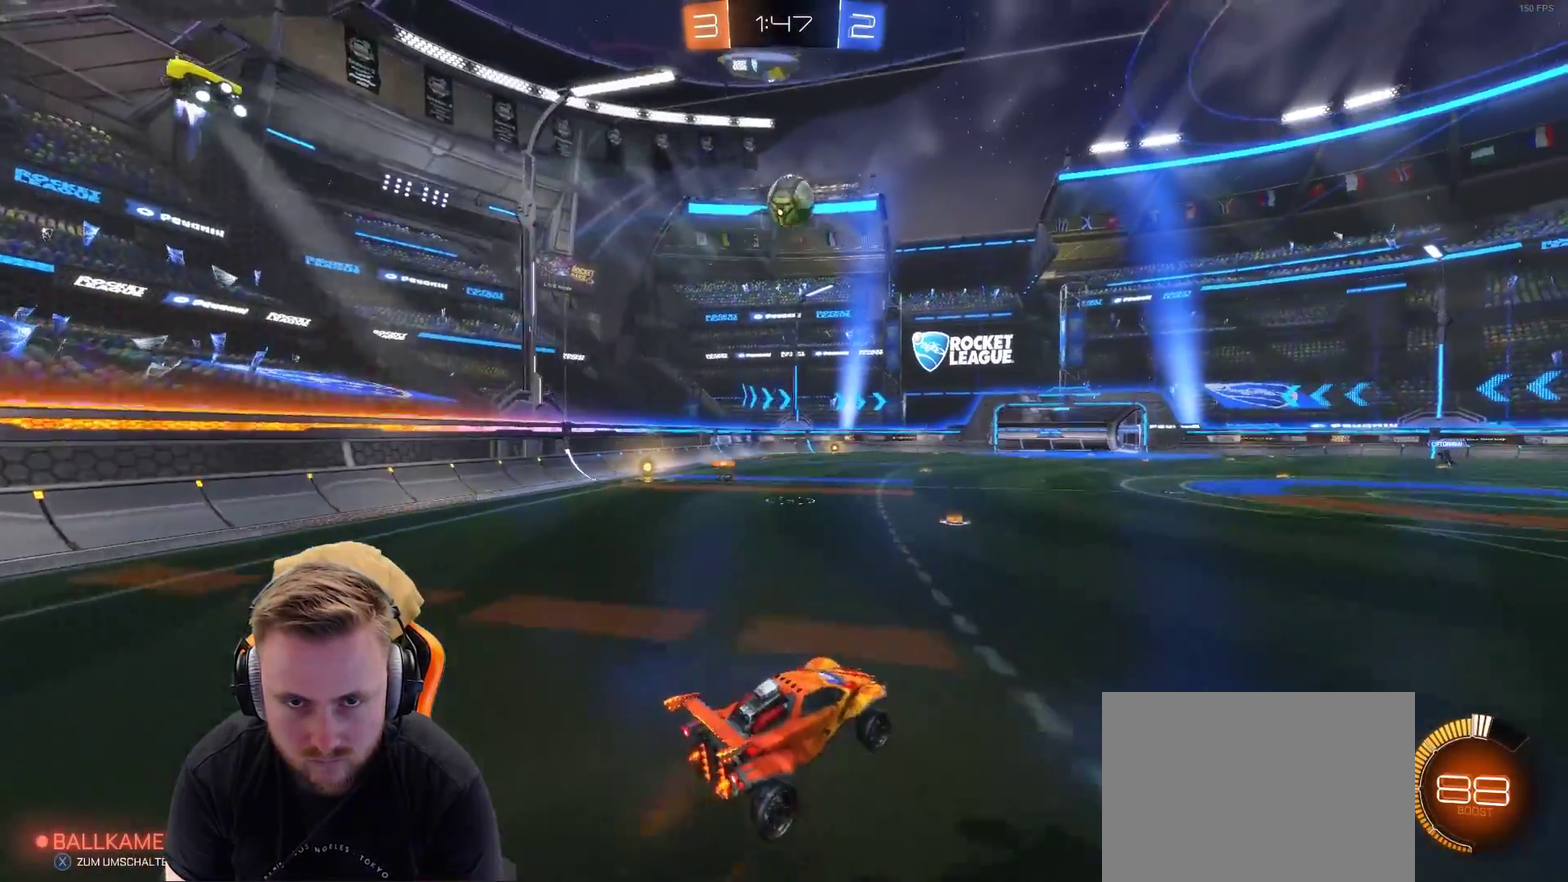
{"buttons": [], "left_stick": "center", "right_stick": "center", "events": [[50, "left_stick", "down-right"], [100, "CROSS", "up"], [150, "L1", "up"], [150, "left_stick", "center"], [300, "left_stick", "up"], [417, "left_stick", "up-right"], [467, "left_stick", "center"]]}
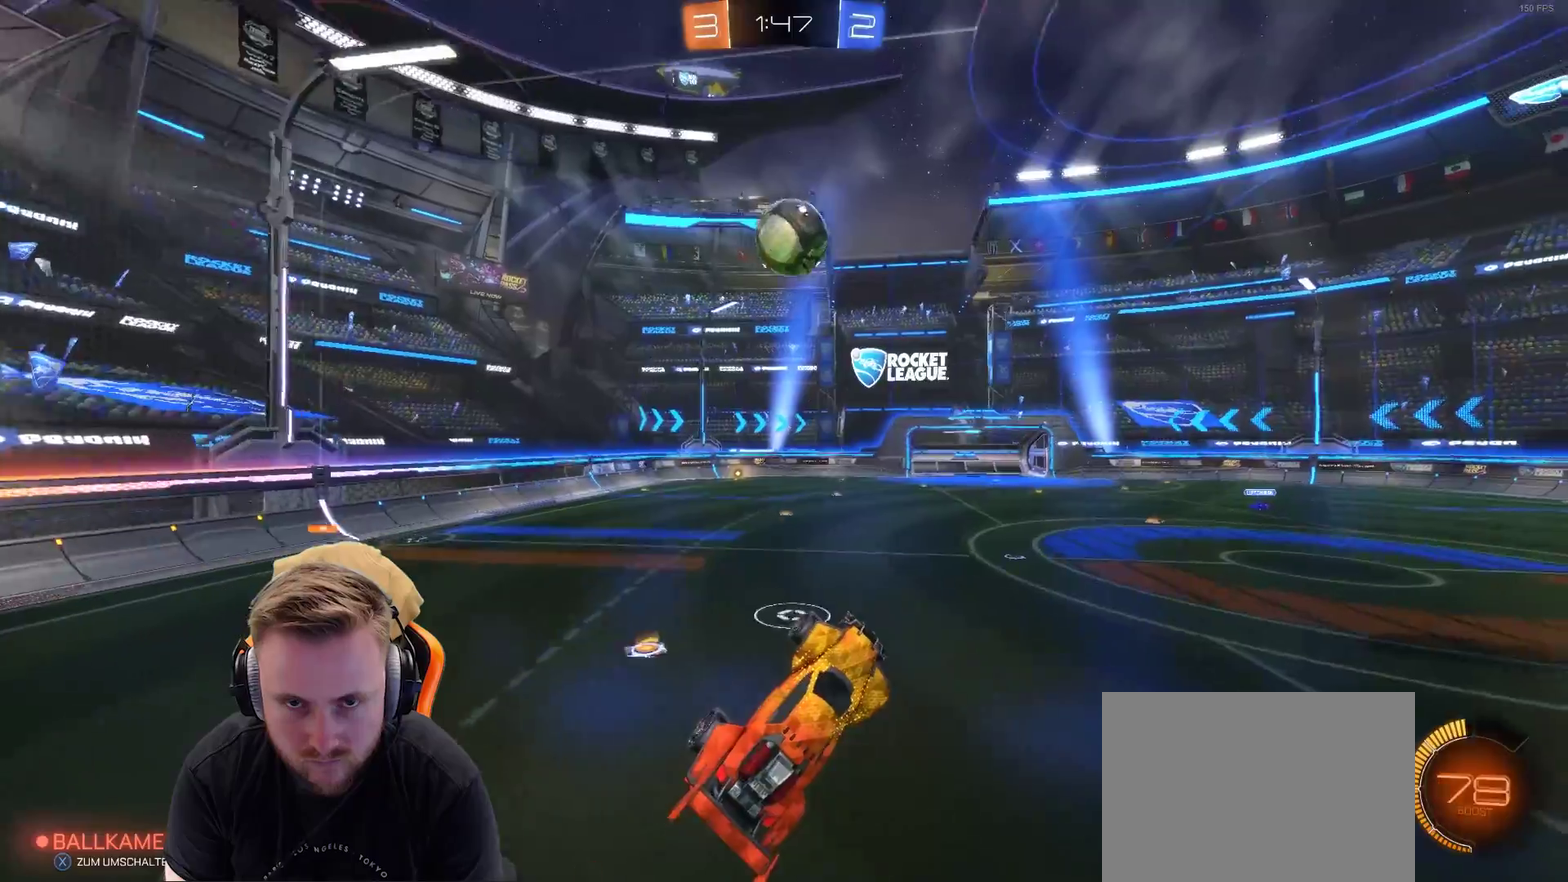
{"buttons": [], "left_stick": "up", "right_stick": "center", "events": [[67, "left_stick", "up-left"], [167, "left_stick", "center"], [400, "left_stick", "up"]]}
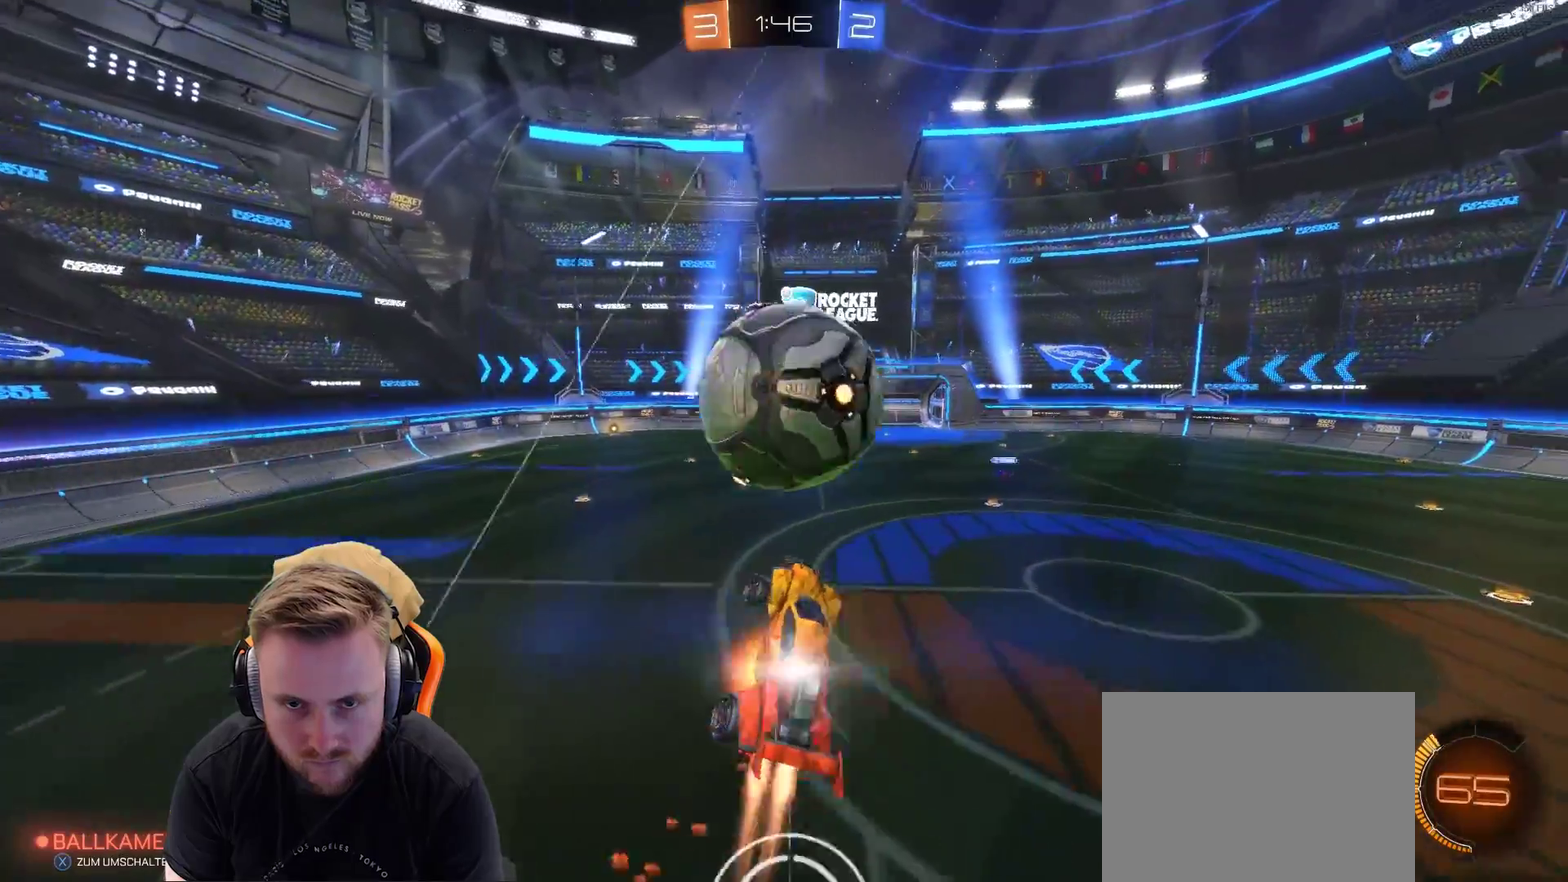
{"buttons": [], "left_stick": "right", "right_stick": "center", "events": [[17, "CROSS", "down"], [67, "left_stick", "up-right"], [217, "CROSS", "up"], [217, "left_stick", "center"], [483, "left_stick", "right"]]}
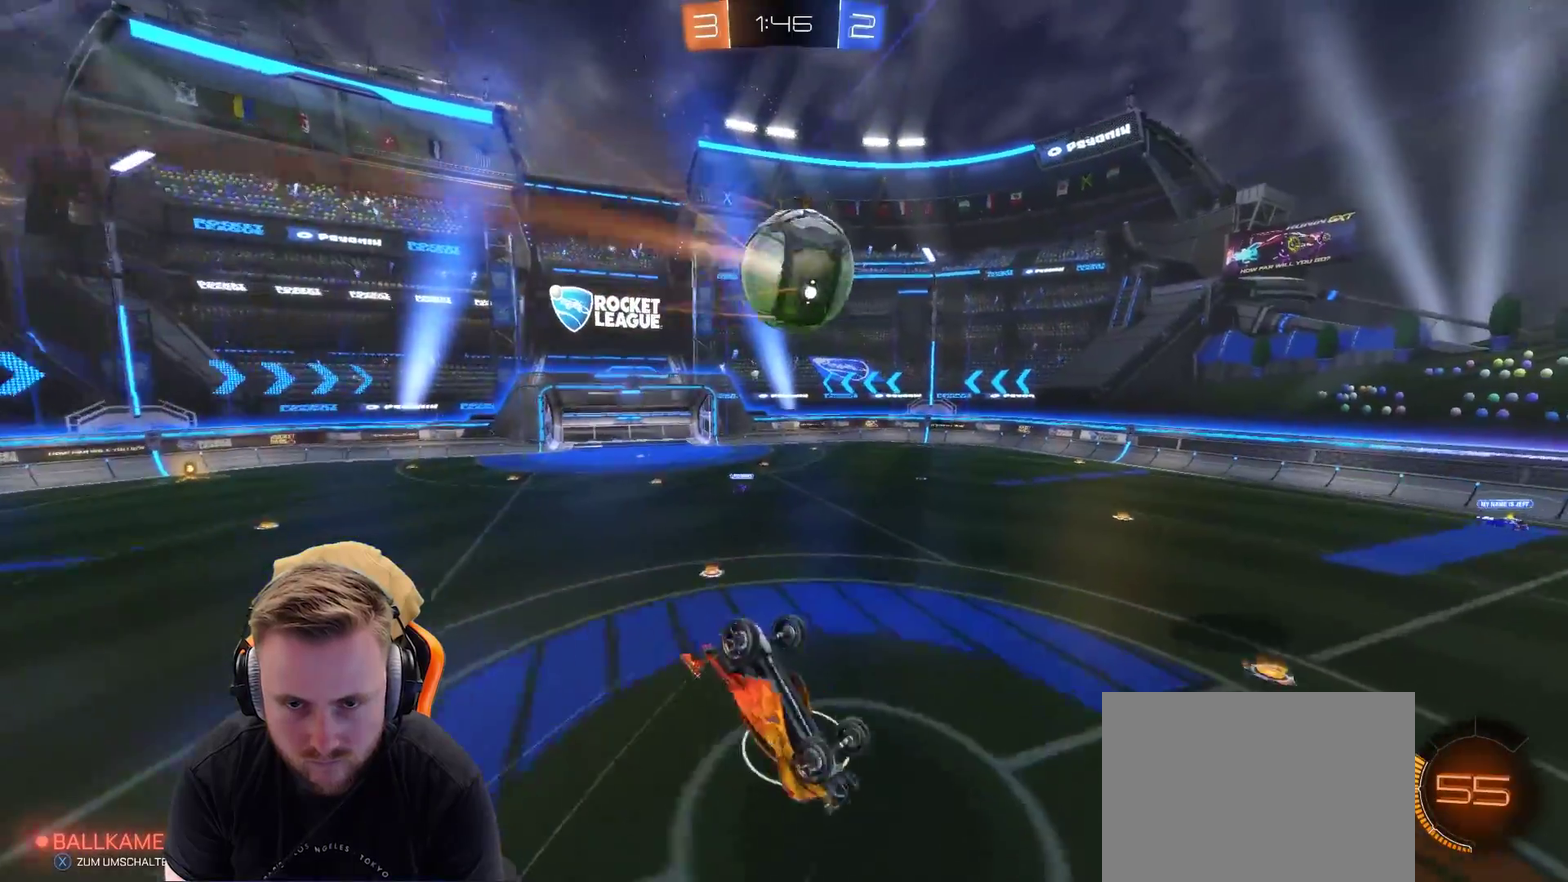
{"buttons": ["L1"], "left_stick": "up-left", "right_stick": "center", "events": [[133, "R2", "down"], [233, "left_stick", "center"], [283, "R2", "up"], [333, "left_stick", "left"], [383, "L1", "down"], [383, "left_stick", "up-left"]]}
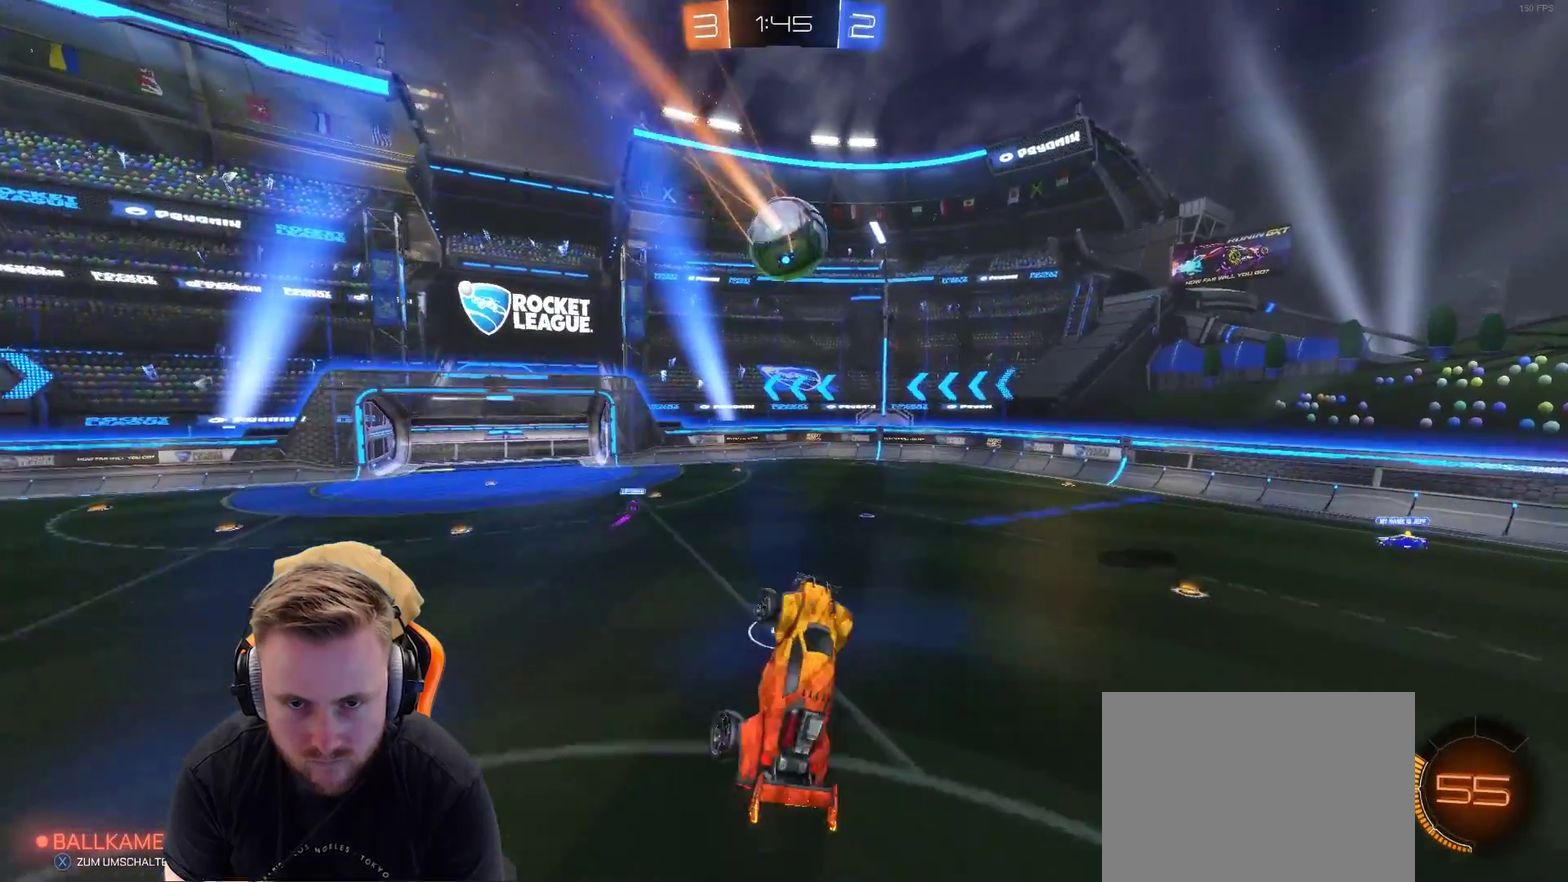
{"buttons": [], "left_stick": "center", "right_stick": "center", "events": [[33, "L1", "up"], [33, "left_stick", "center"]]}
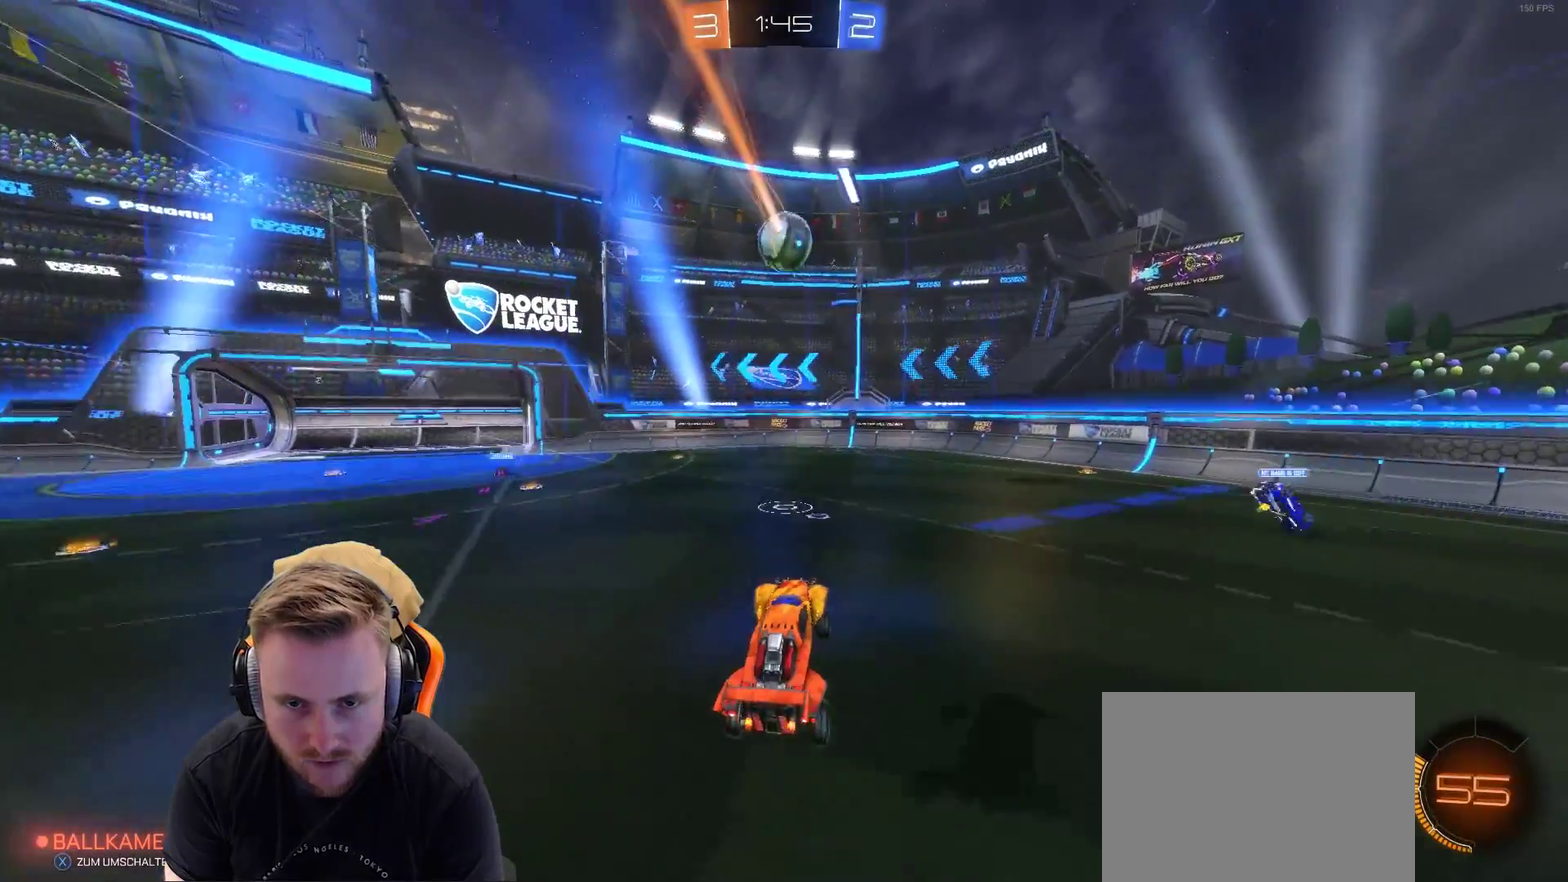
{"buttons": ["L2"], "left_stick": "right", "right_stick": "center", "events": [[233, "left_stick", "right"], [300, "L2", "down"]]}
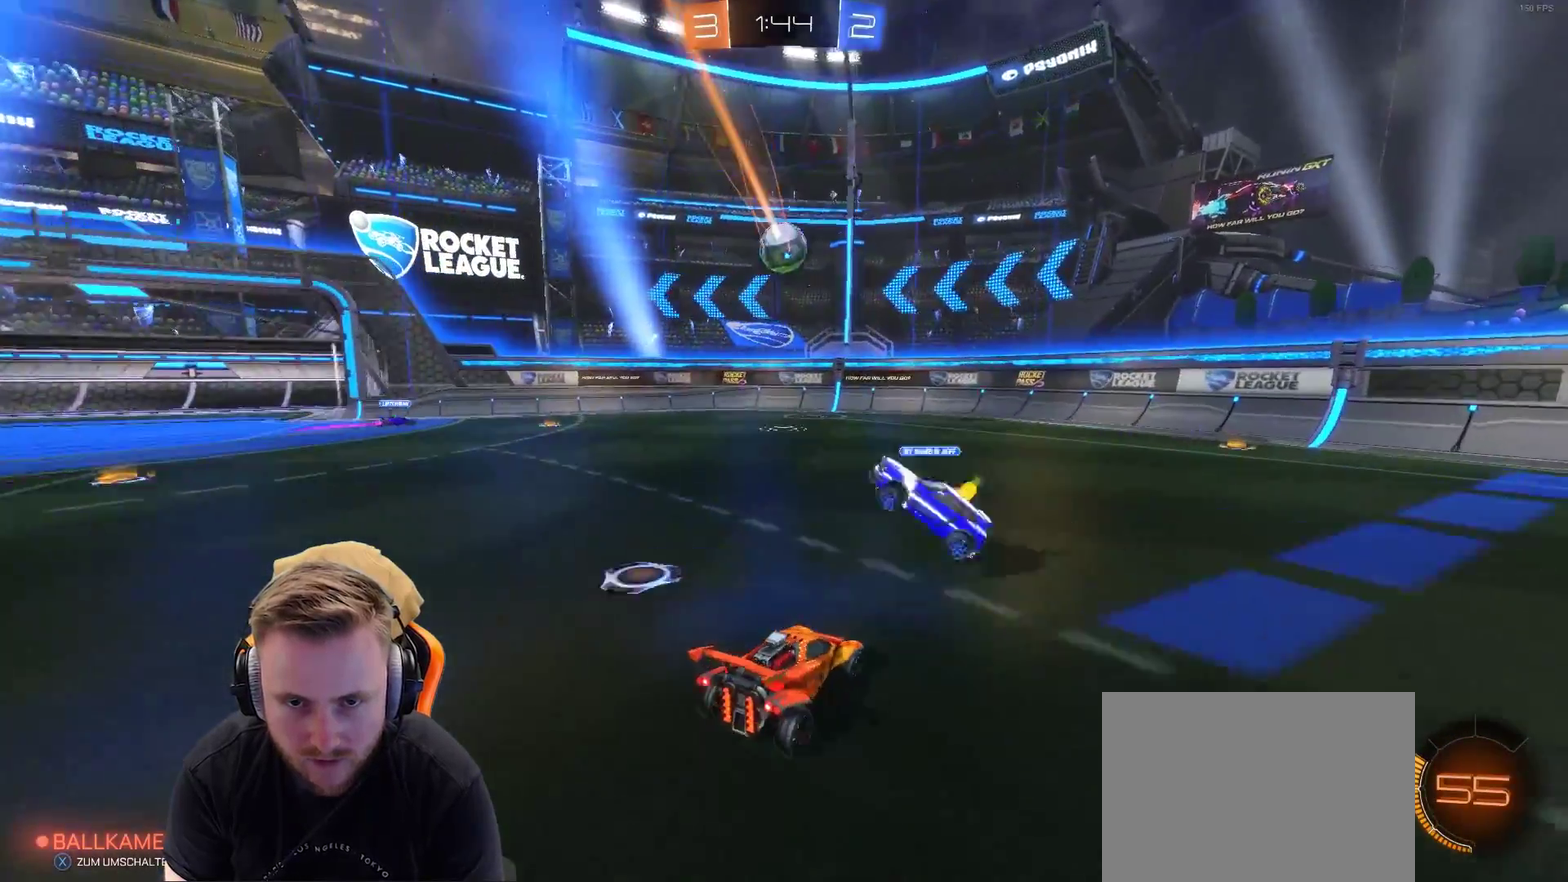
{"buttons": ["R2"], "left_stick": "left", "right_stick": "center", "events": [[100, "left_stick", "center"], [200, "R2", "down"], [200, "left_stick", "left"], [250, "L2", "up"]]}
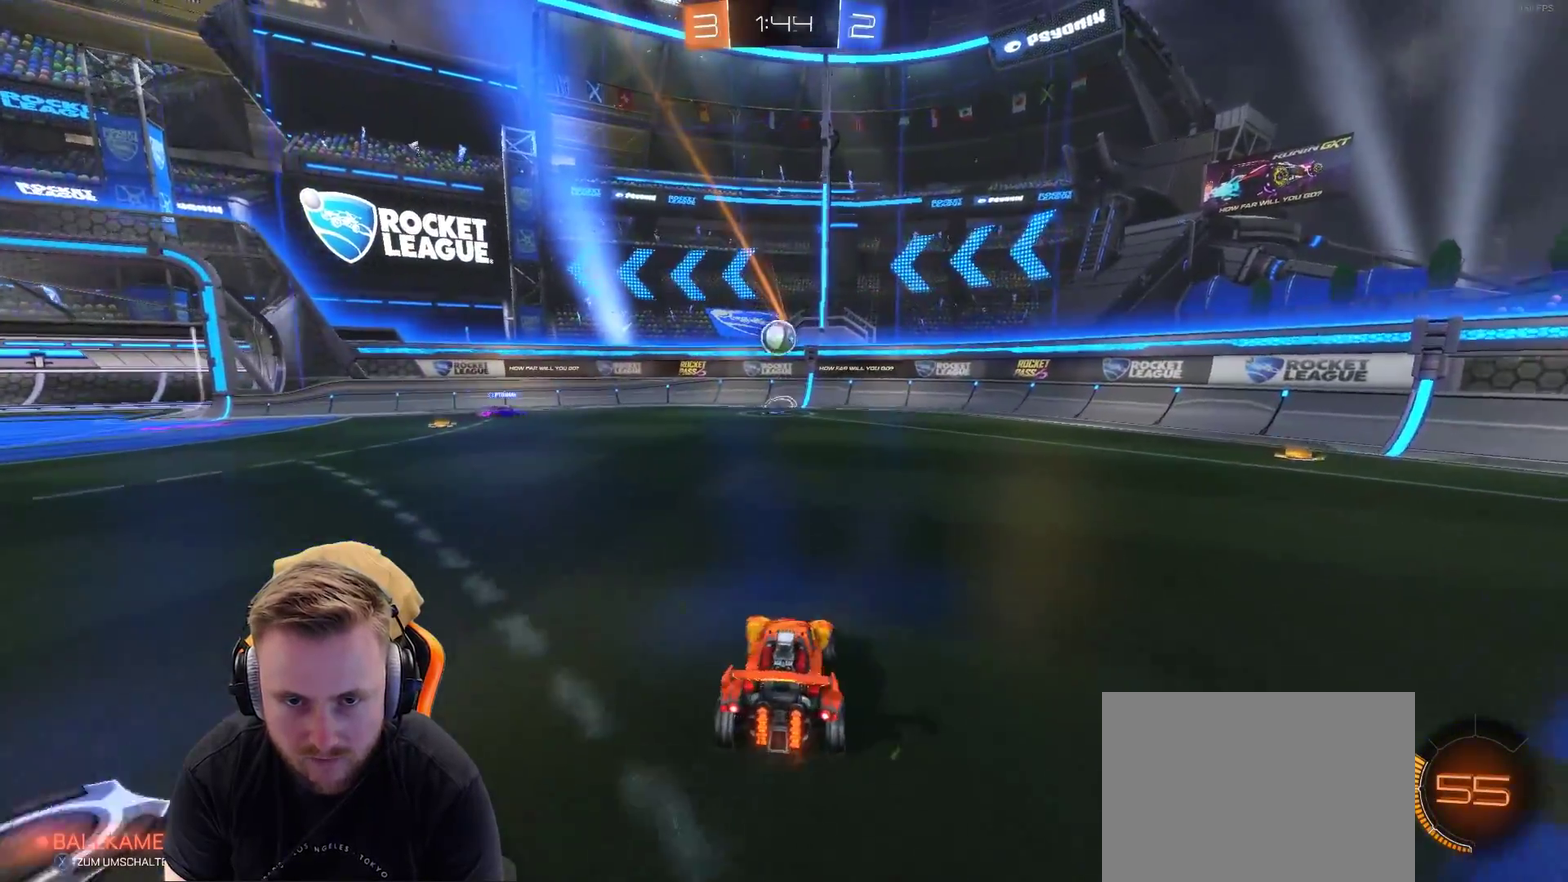
{"buttons": ["R2"], "left_stick": "center", "right_stick": "center", "events": [[50, "left_stick", "center"], [217, "left_stick", "left"], [467, "left_stick", "center"]]}
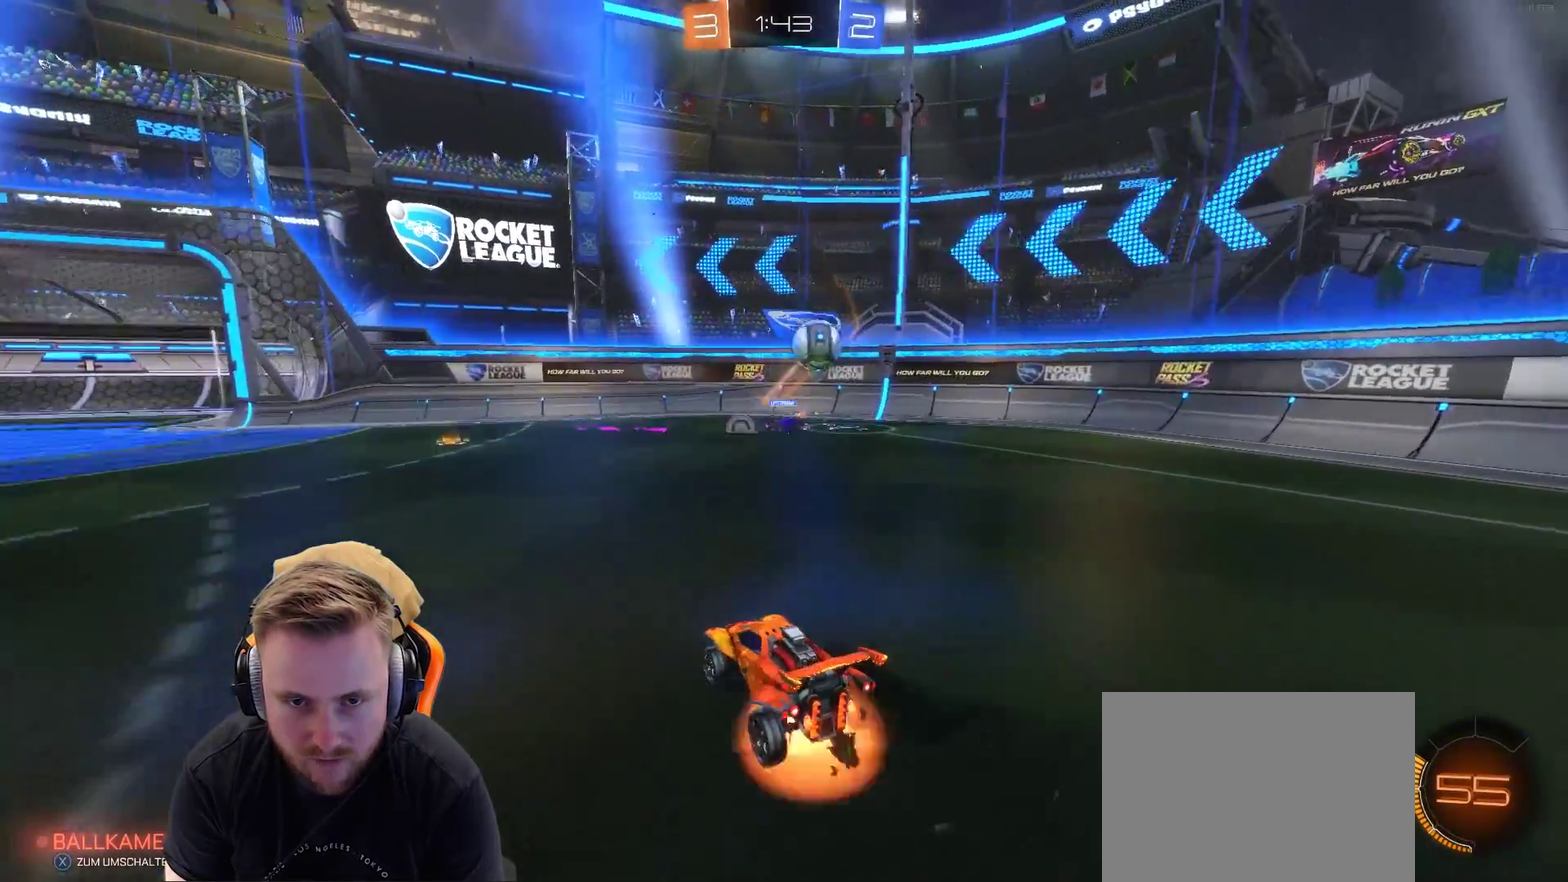
{"buttons": ["R2"], "left_stick": "up", "right_stick": "center", "events": [[17, "CROSS", "down"], [17, "left_stick", "down"], [167, "left_stick", "down-right"], [217, "CROSS", "up"], [267, "left_stick", "center"], [417, "left_stick", "up"]]}
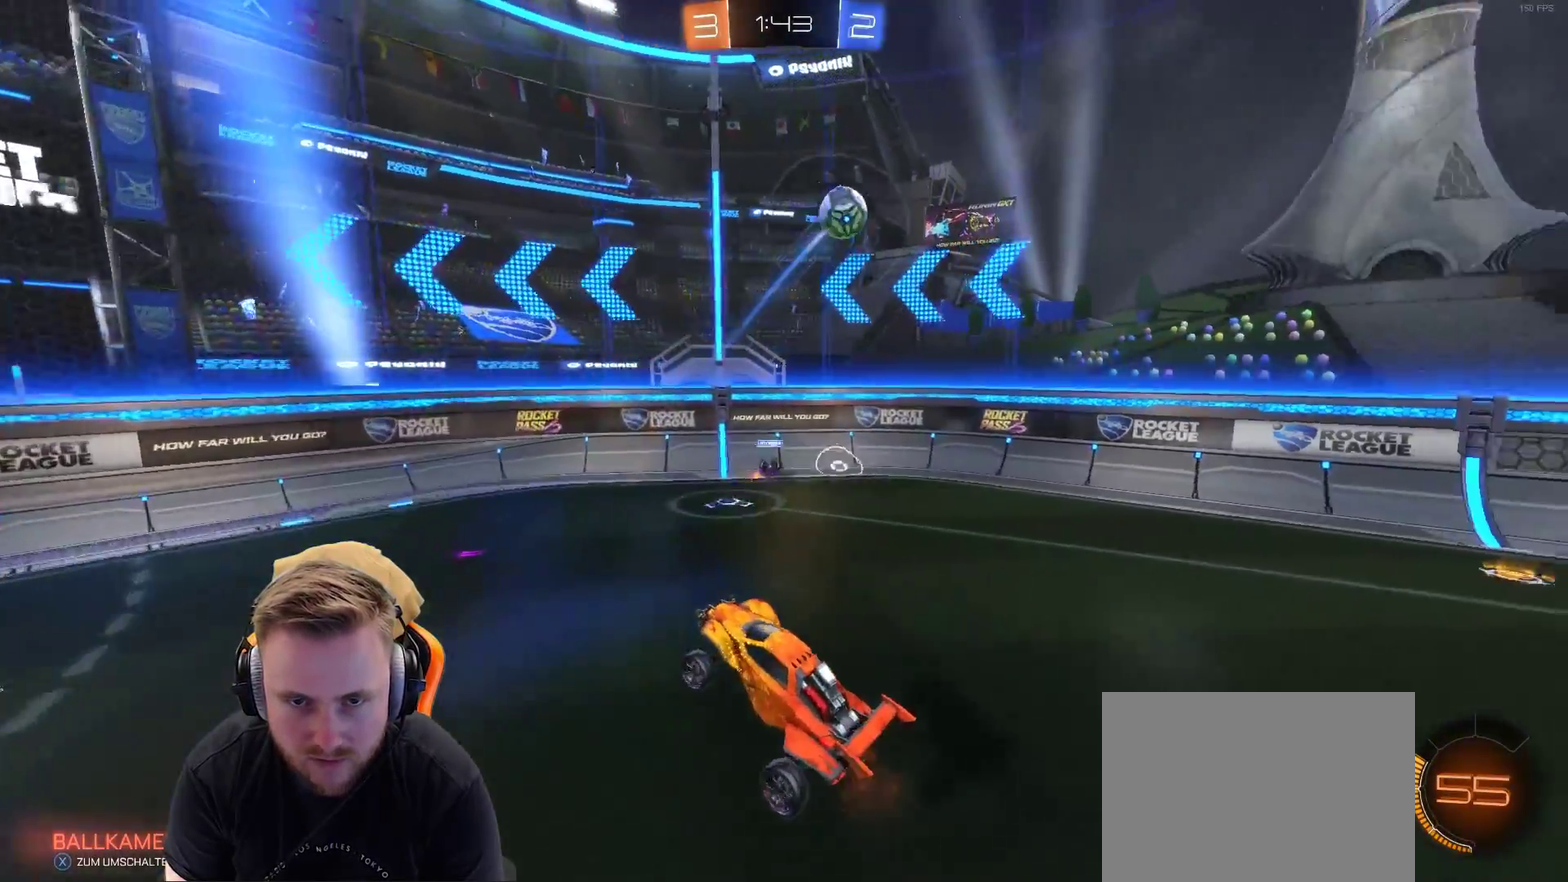
{"buttons": ["R2"], "left_stick": "down", "right_stick": "center", "events": [[167, "SQUARE", "down"], [283, "SQUARE", "up"], [333, "left_stick", "center"], [483, "left_stick", "down"]]}
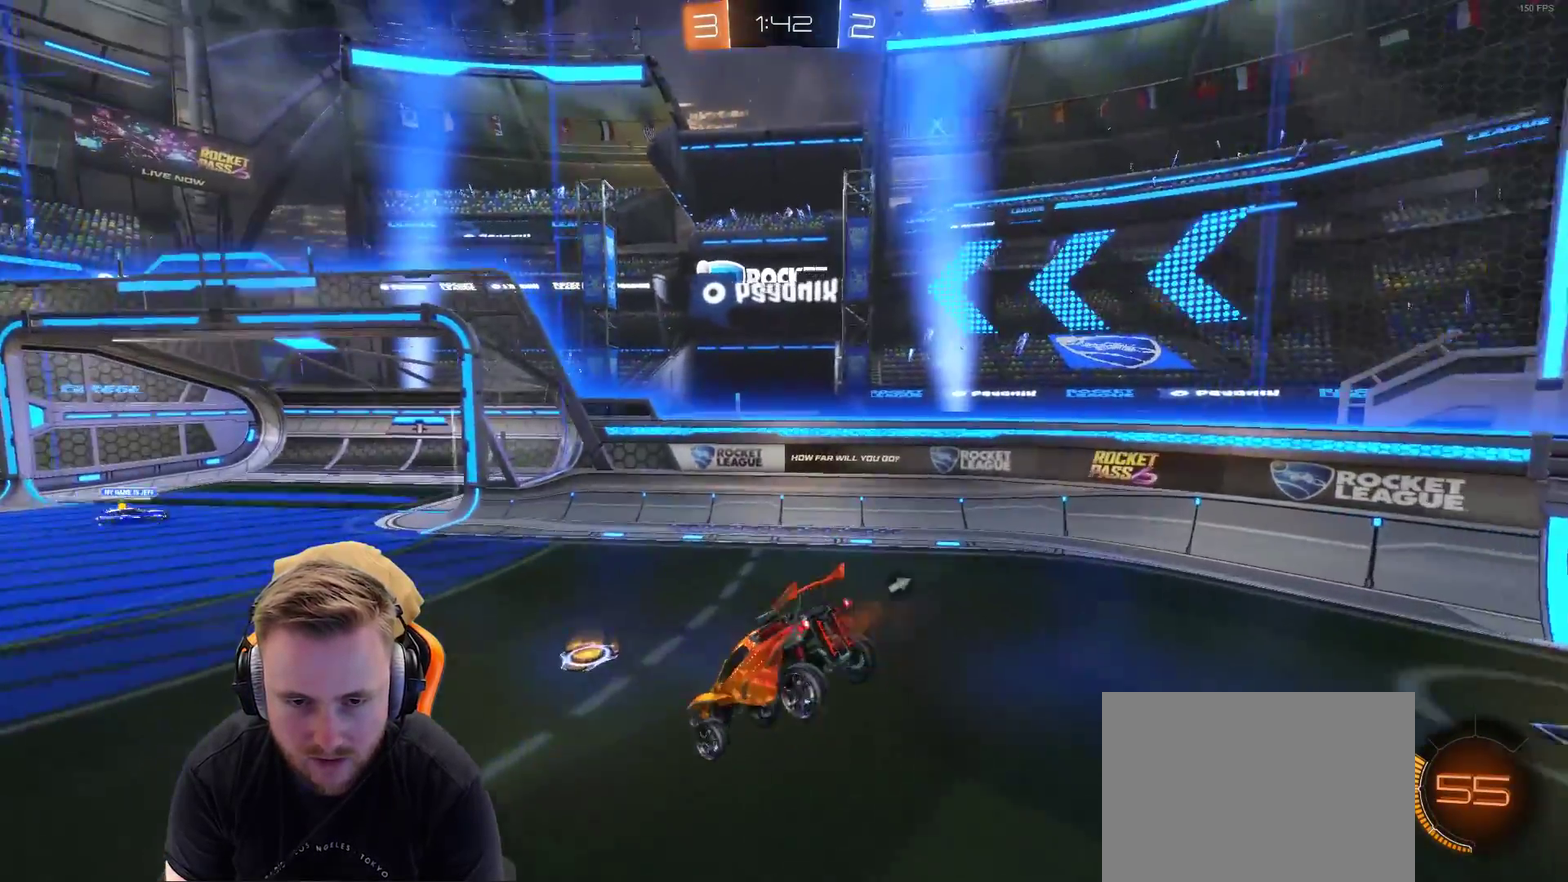
{"buttons": ["R2"], "left_stick": "center", "right_stick": "center", "events": [[233, "left_stick", "down-right"], [283, "SQUARE", "down"], [283, "left_stick", "center"], [383, "SQUARE", "up"]]}